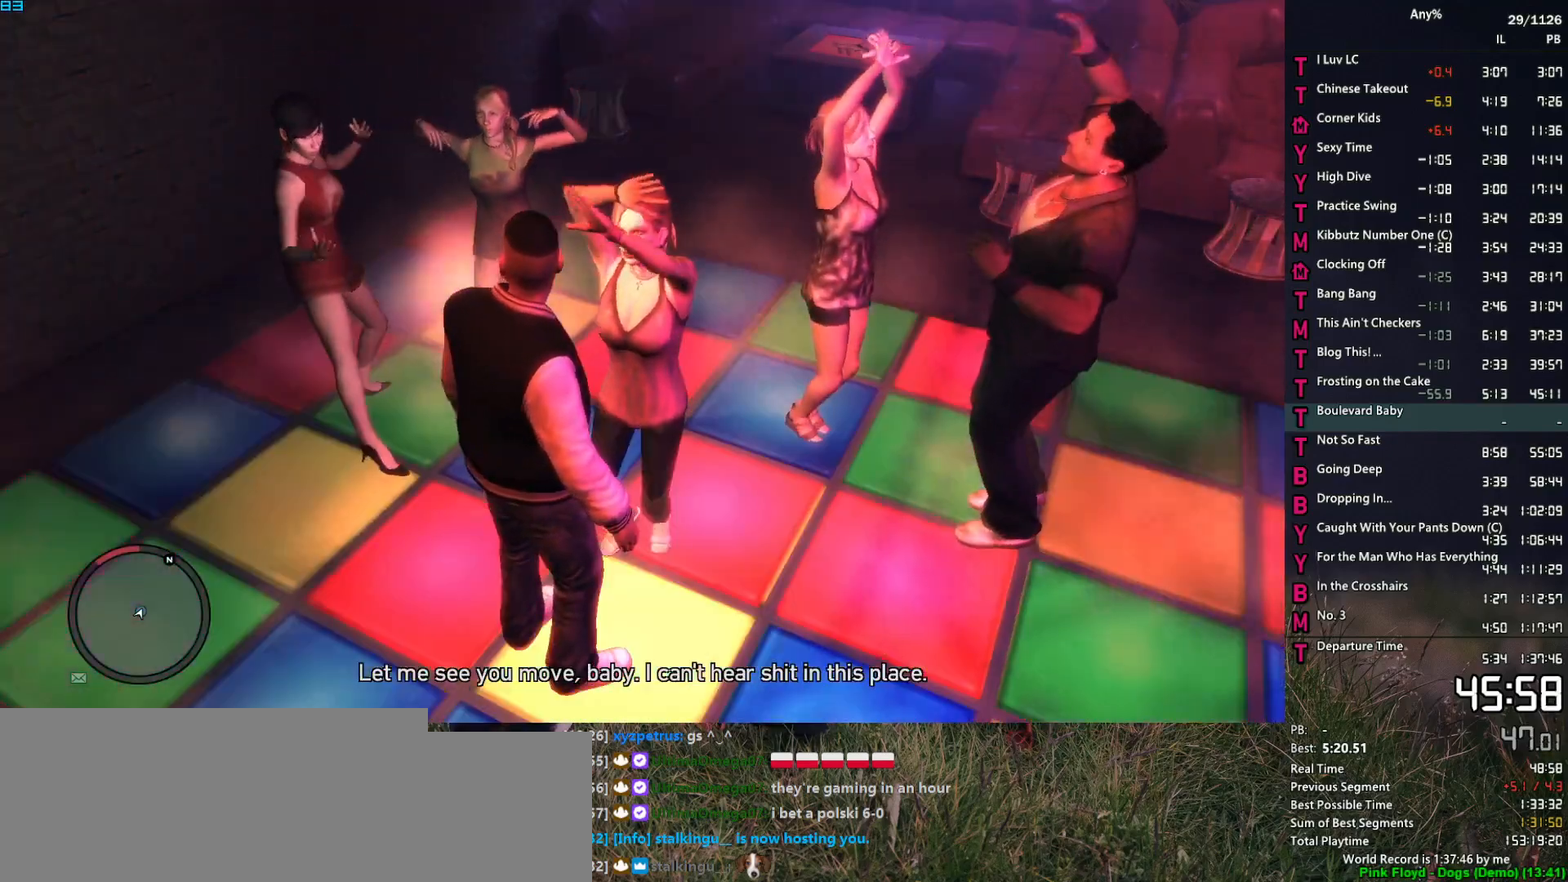
Gameplay with keyboard and mouse; each line is a JSON object with the keys and mouse buttons held at the frame after it. "events" lists presses ("down") and releases ("up") of "1", "2", "3", "4", "5", "6", "a", "alt", "caps_lock", "ctrl", "d", "down", "e", "escape", "f", "f2", "q", "r", "return", "s", "shift", "space", "t", "tab", "up", "v", "w", "mouse_left", "mouse_middle", "mouse_right", "mouse_mb4", "mouse_mb5", "mouse_wheel_up" and "mouse_wheel_down" between this image and that frame as [ms after this image, input, new state], when the widget could be followed in between. "mouse_left", "mouse_middle", "mouse_right", "mouse_mb4", "mouse_mb5", "mouse_wheel_up", "mouse_wheel_down" = the "left", "middle", "right", "mb4", "mb5", "wheel_up", "wheel_down" buttons of the "mouse" list. No other keys are recorded. Not read: mouse_move.
{"keys": ["space"], "mouse": [], "events": [[17, "space", "up"], [117, "space", "down"], [200, "space", "up"], [300, "space", "down"], [400, "space", "up"], [484, "space", "down"]]}
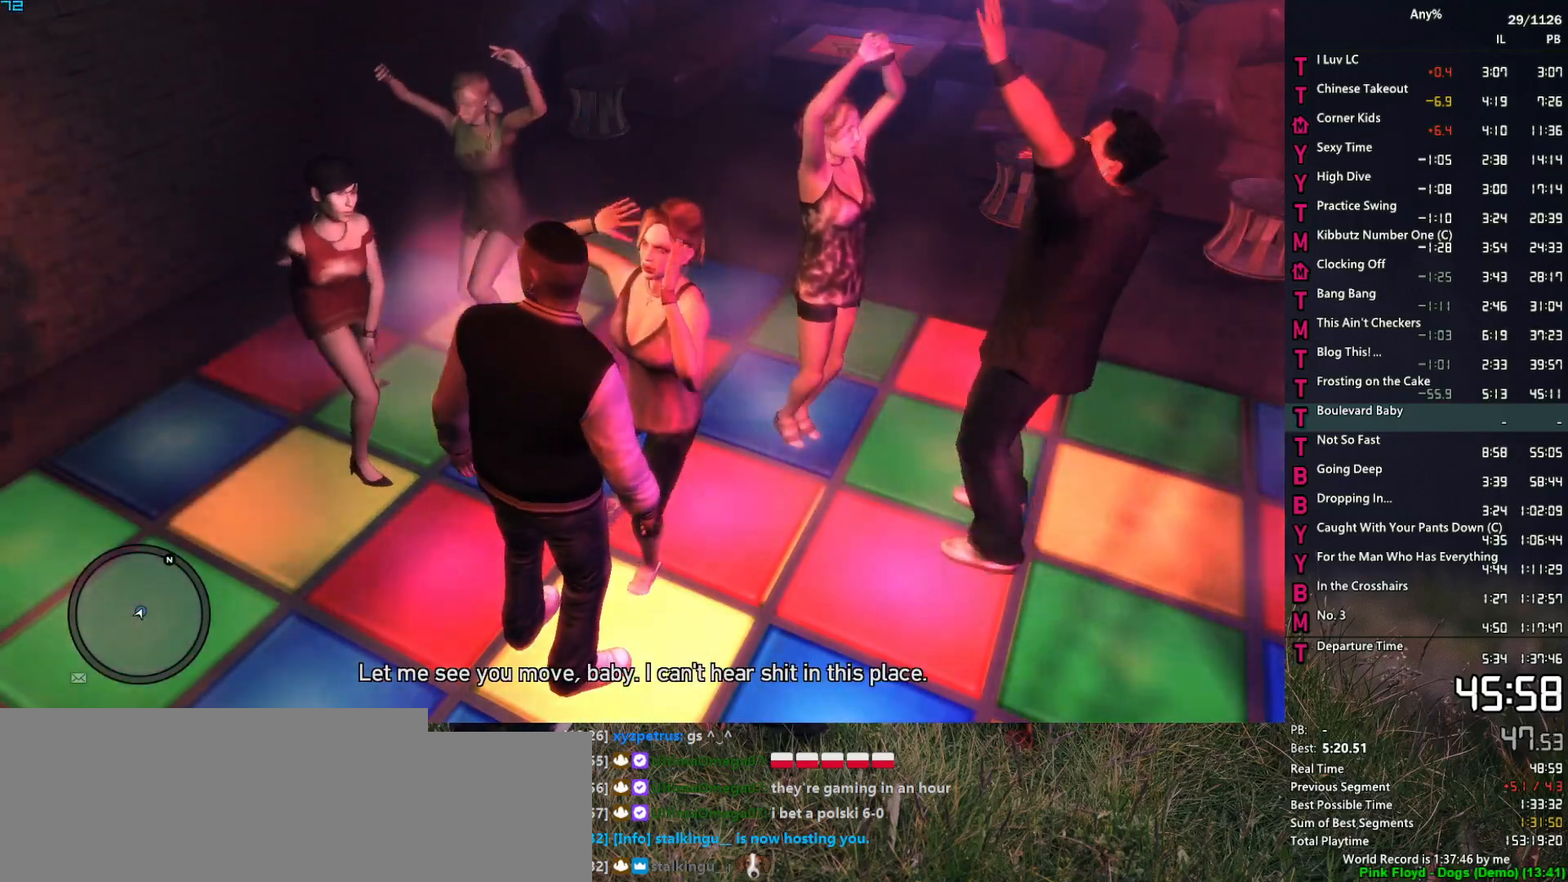
{"keys": [], "mouse": [], "events": [[84, "space", "up"], [184, "space", "down"], [267, "space", "up"], [367, "space", "down"], [417, "space", "up"]]}
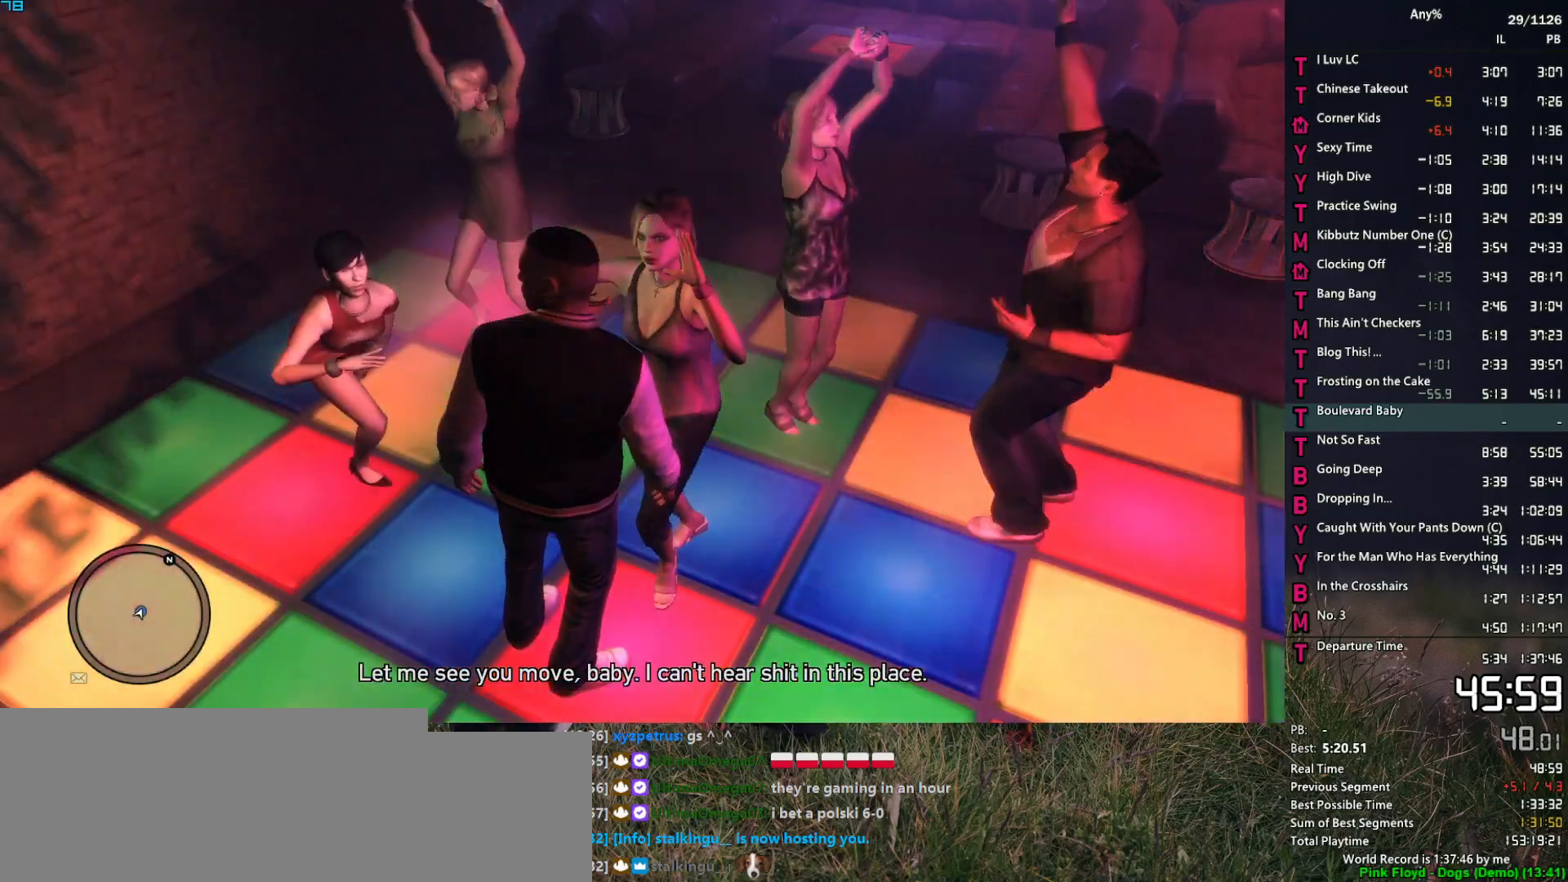
{"keys": [], "mouse": [], "events": [[50, "space", "down"], [100, "space", "up"], [184, "space", "down"], [284, "space", "up"], [384, "space", "down"], [434, "space", "up"]]}
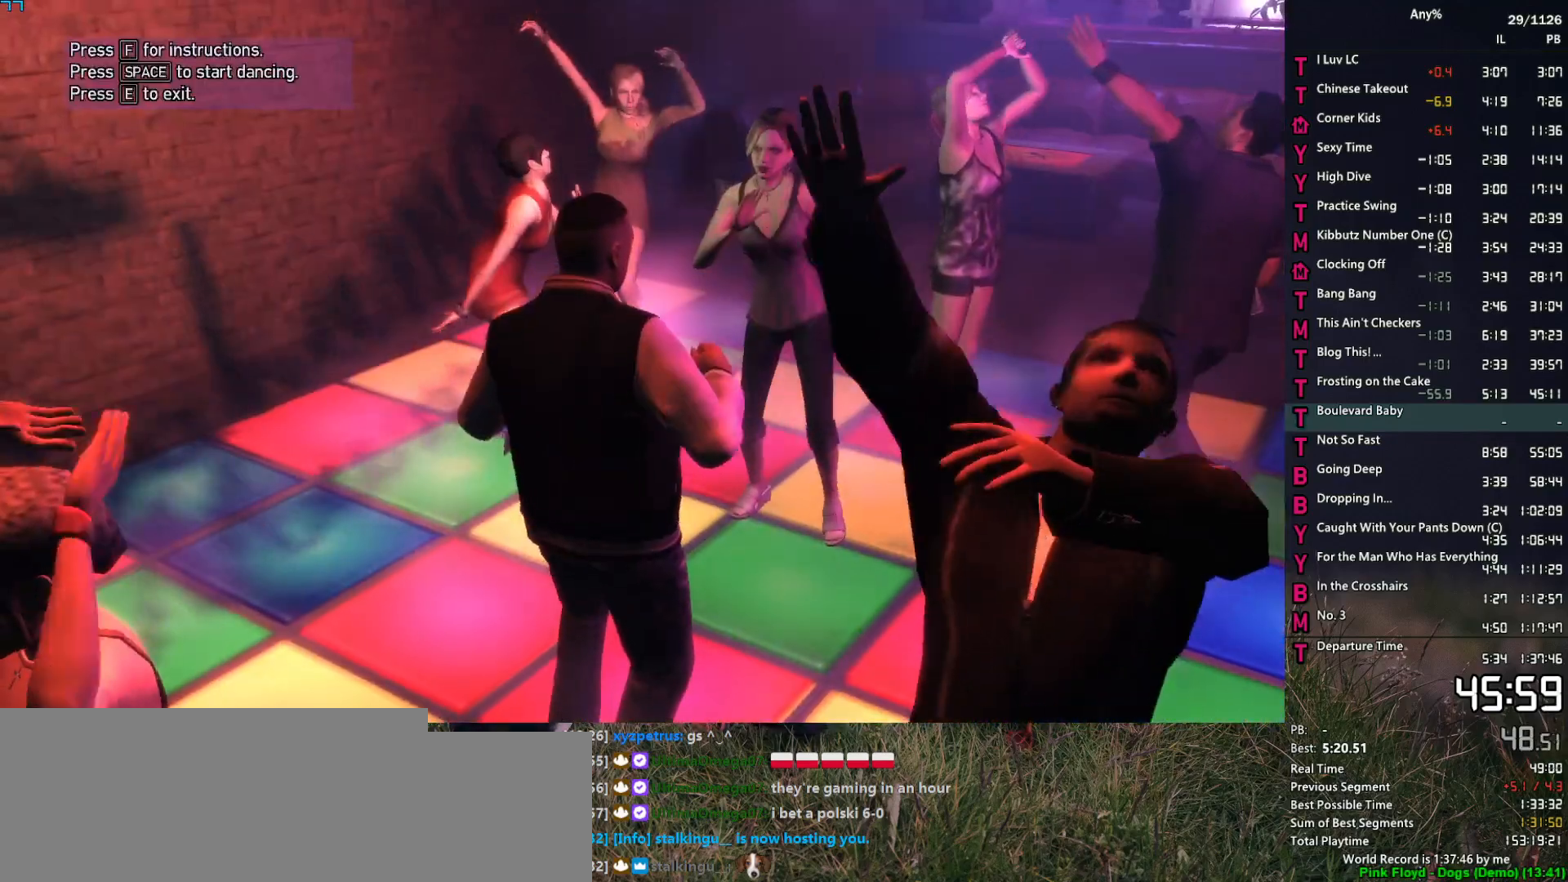
{"keys": [], "mouse": [], "events": [[17, "space", "down"], [67, "space", "up"], [200, "w", "down"], [300, "w", "up"], [400, "w", "down"], [434, "w", "up"]]}
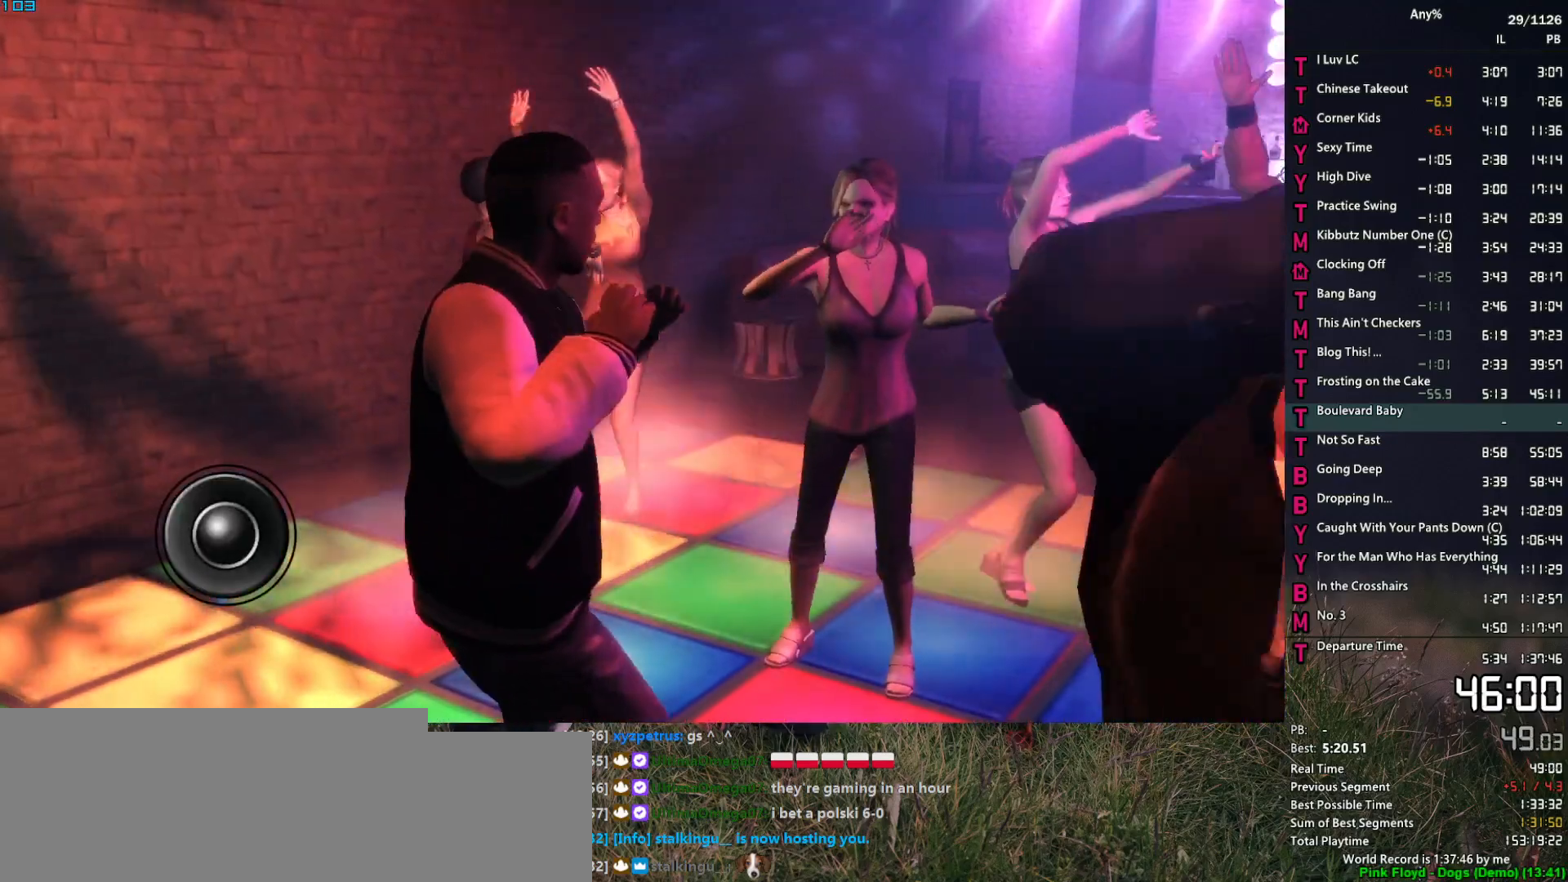
{"keys": [], "mouse": [], "events": [[84, "w", "down"], [217, "w", "up"], [367, "w", "down"], [500, "w", "up"]]}
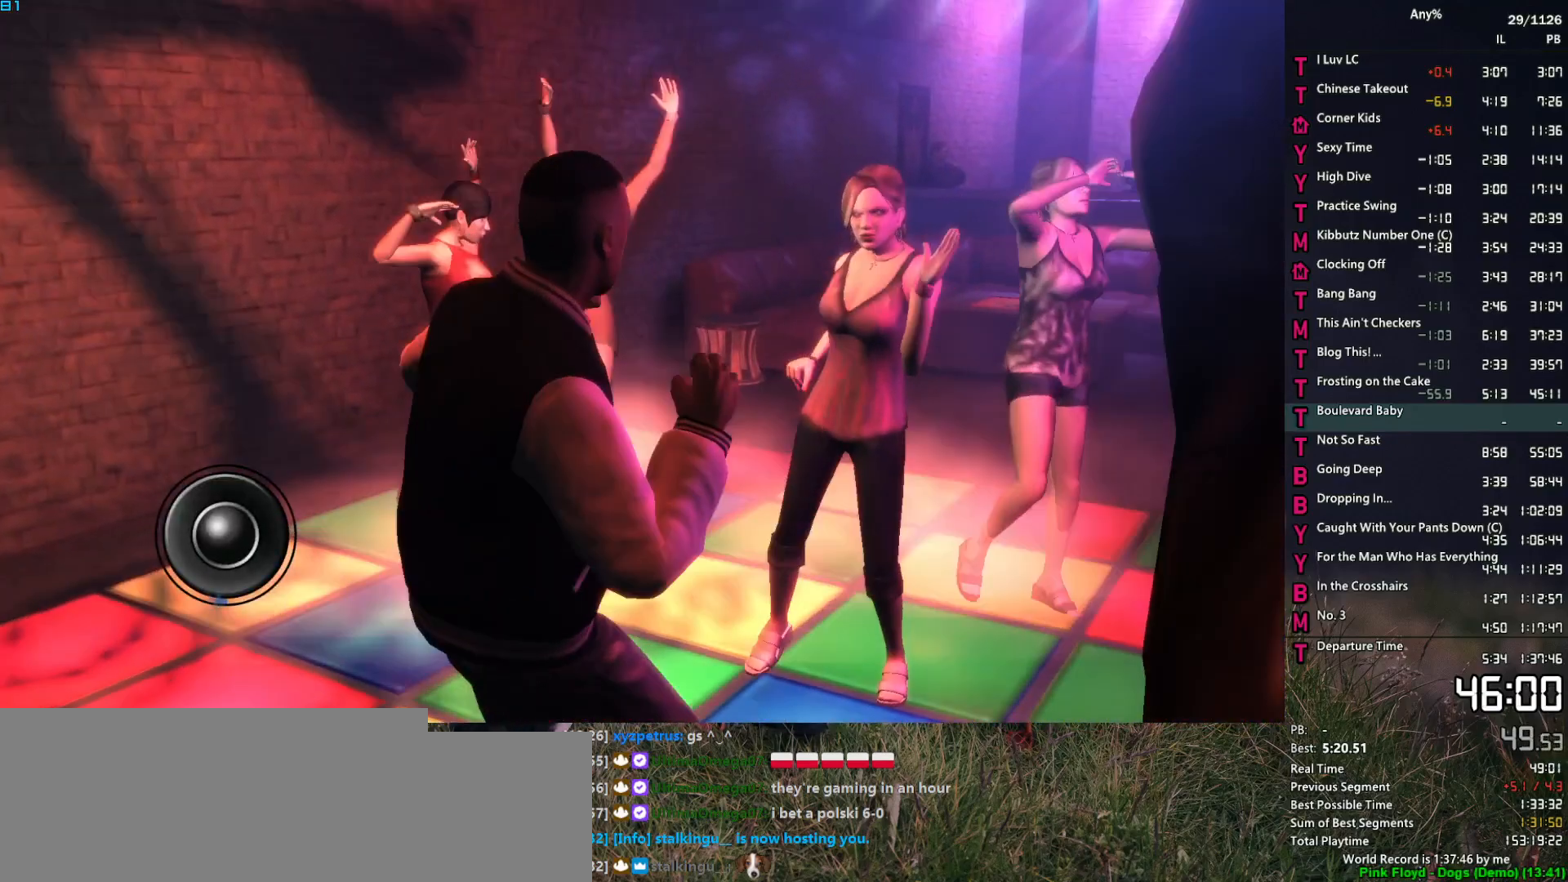
{"keys": ["w"], "mouse": [], "events": [[150, "w", "down"], [234, "w", "up"], [417, "w", "down"]]}
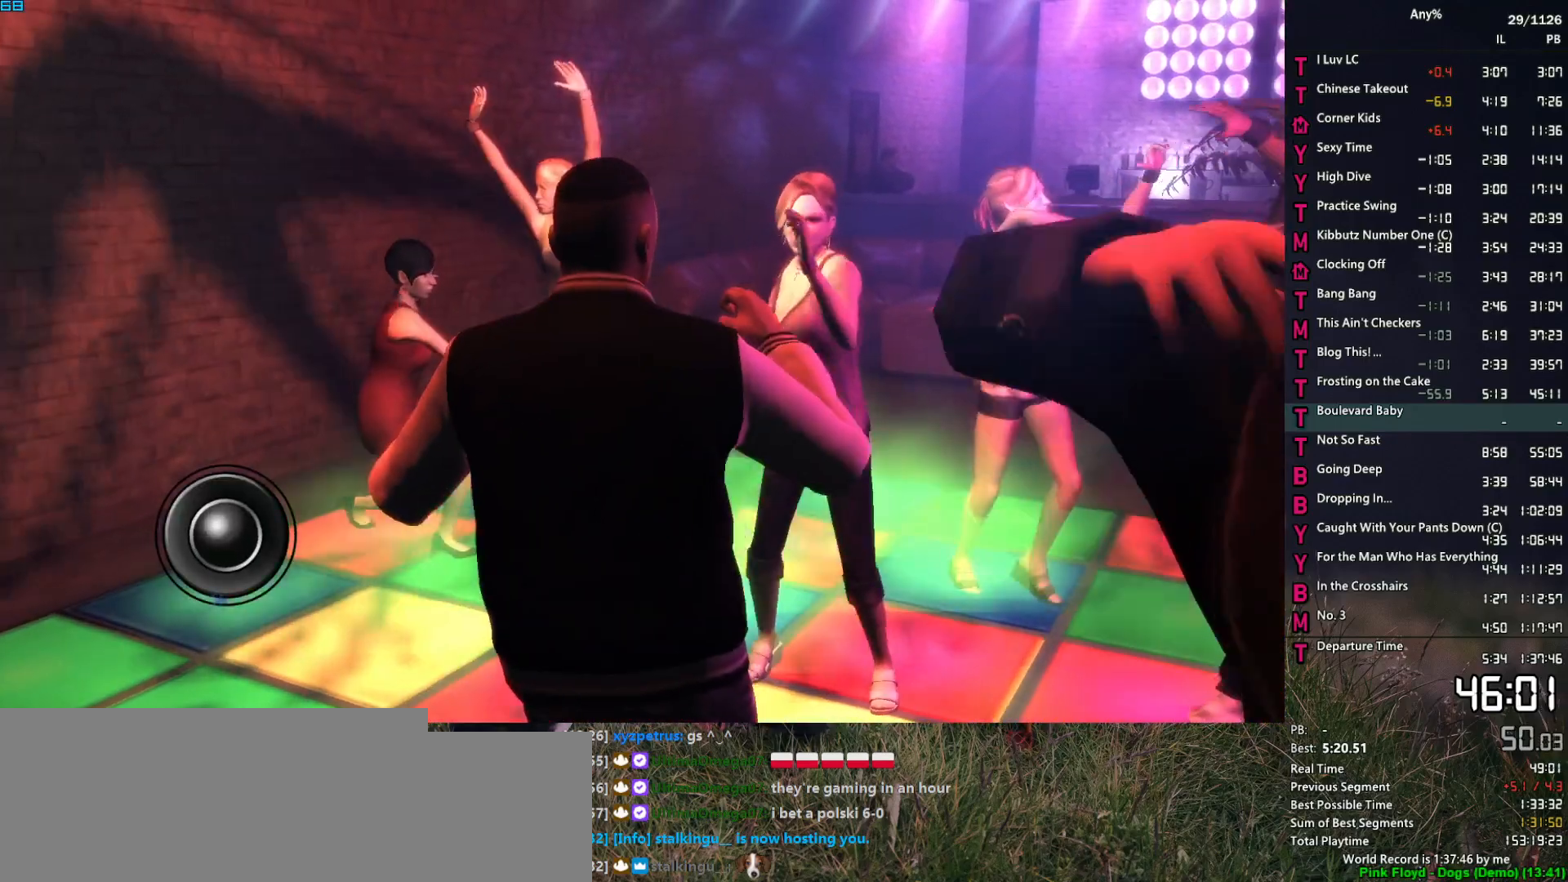
{"keys": [], "mouse": [], "events": [[67, "w", "up"], [200, "w", "down"], [350, "w", "up"]]}
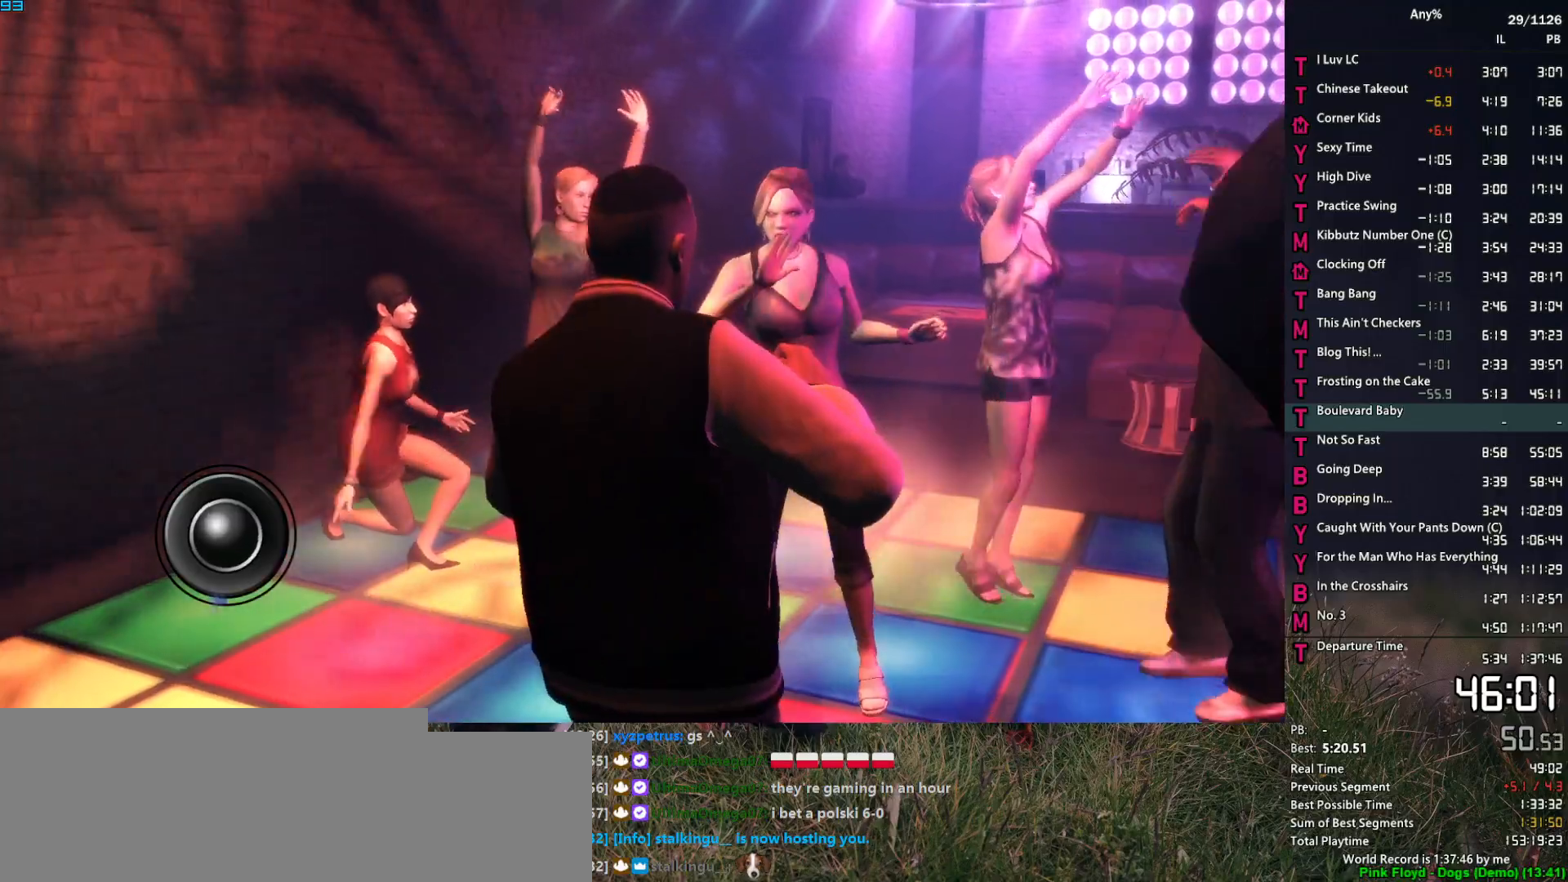
{"keys": ["w"], "mouse": [], "events": [[34, "w", "down"], [167, "w", "up"], [417, "w", "down"]]}
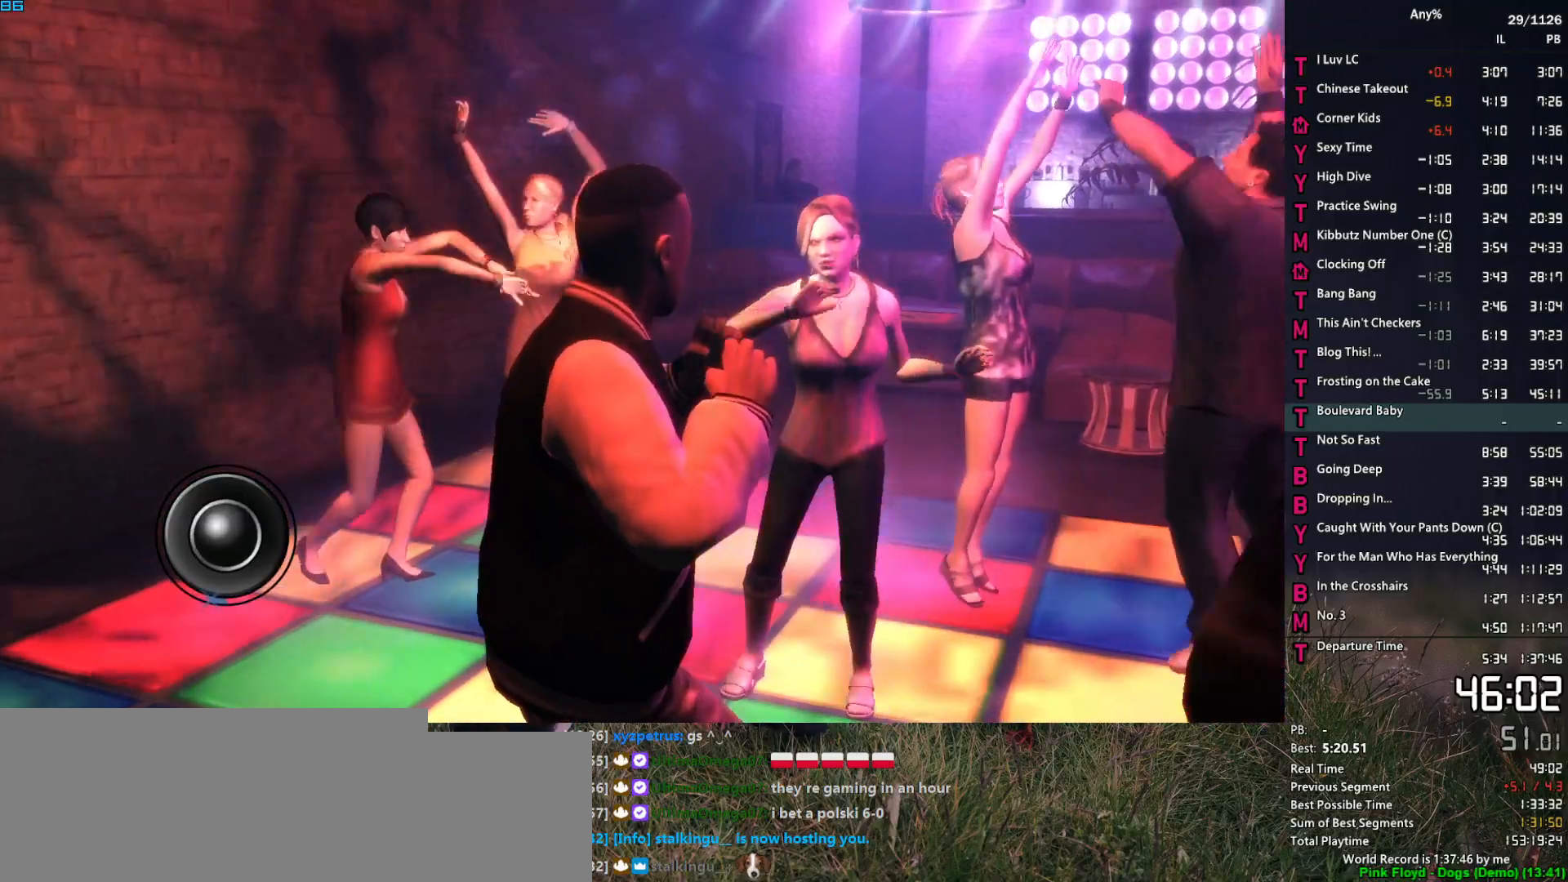
{"keys": [], "mouse": [], "events": [[50, "w", "up"], [284, "w", "down"], [467, "w", "up"]]}
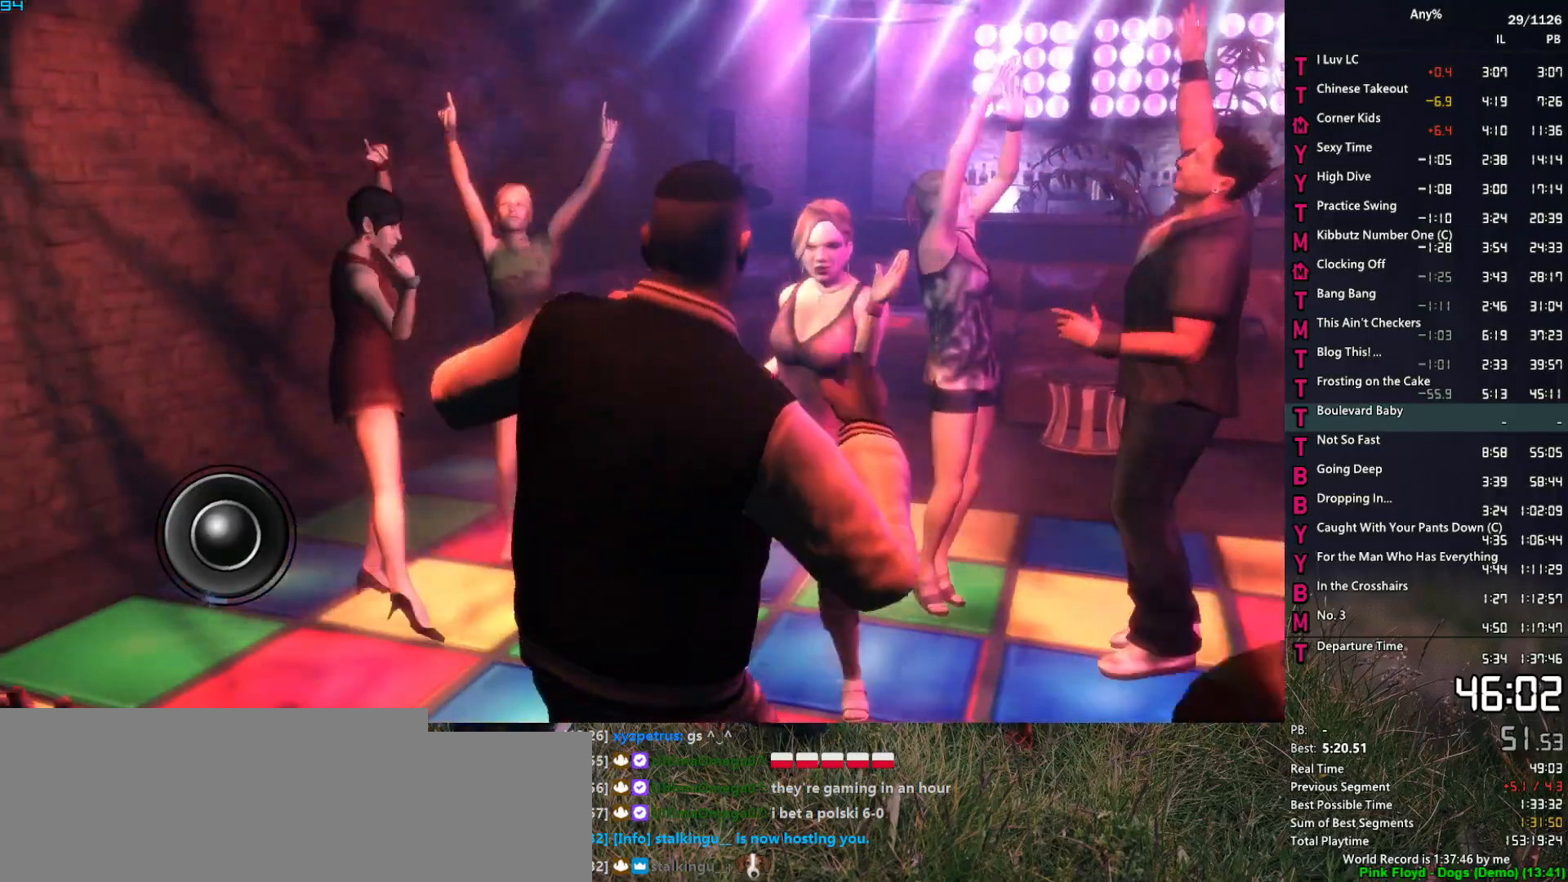
{"keys": [], "mouse": [], "events": [[200, "w", "down"], [350, "w", "up"]]}
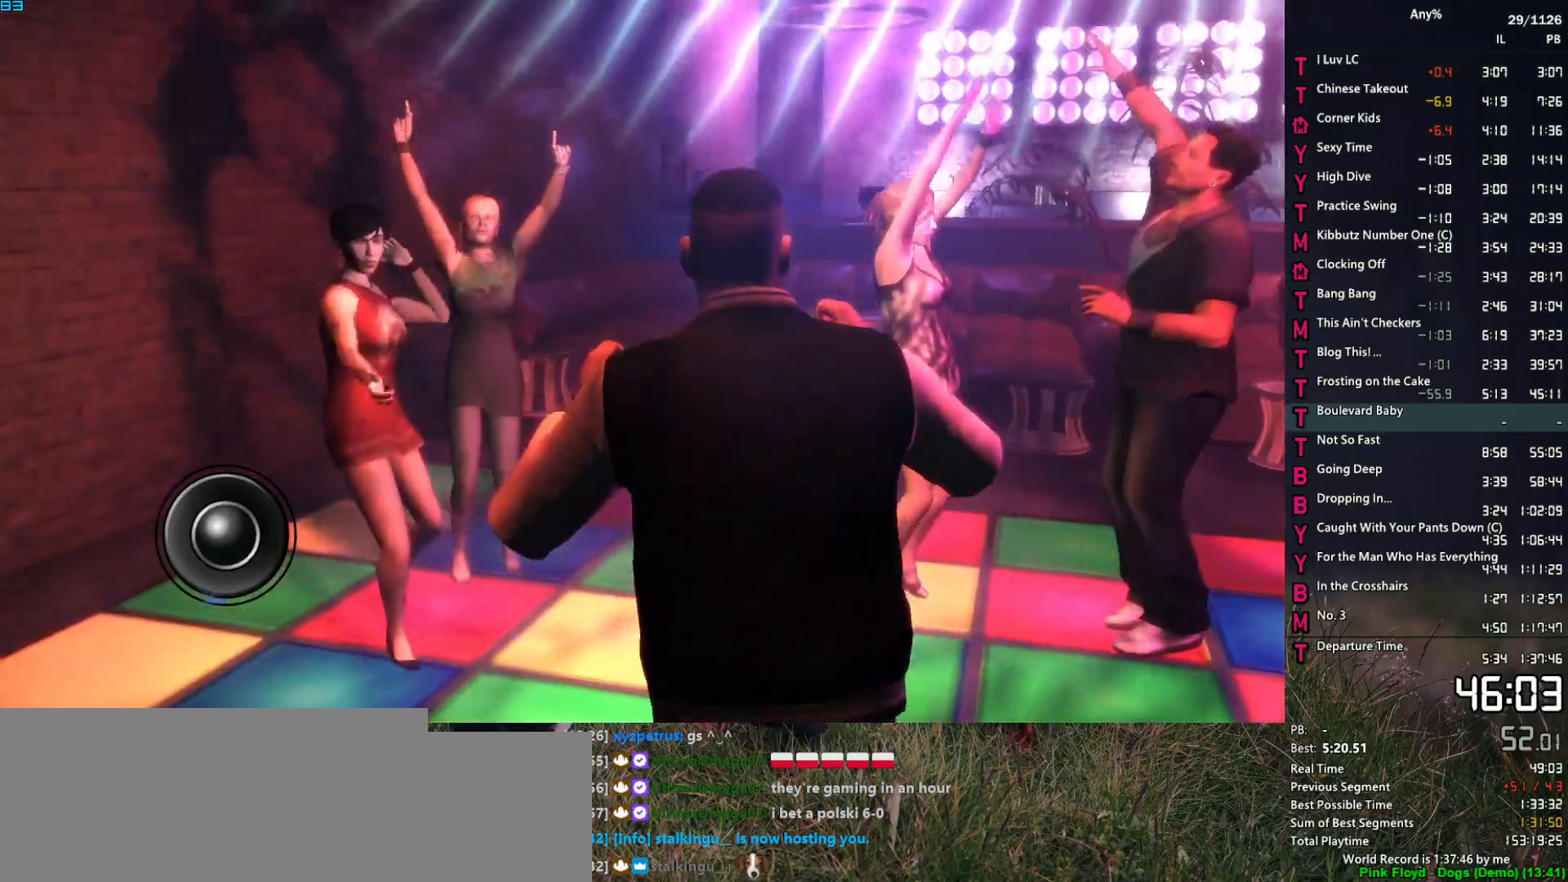
{"keys": ["w"], "mouse": [], "events": [[84, "w", "down"], [217, "w", "up"], [400, "w", "down"]]}
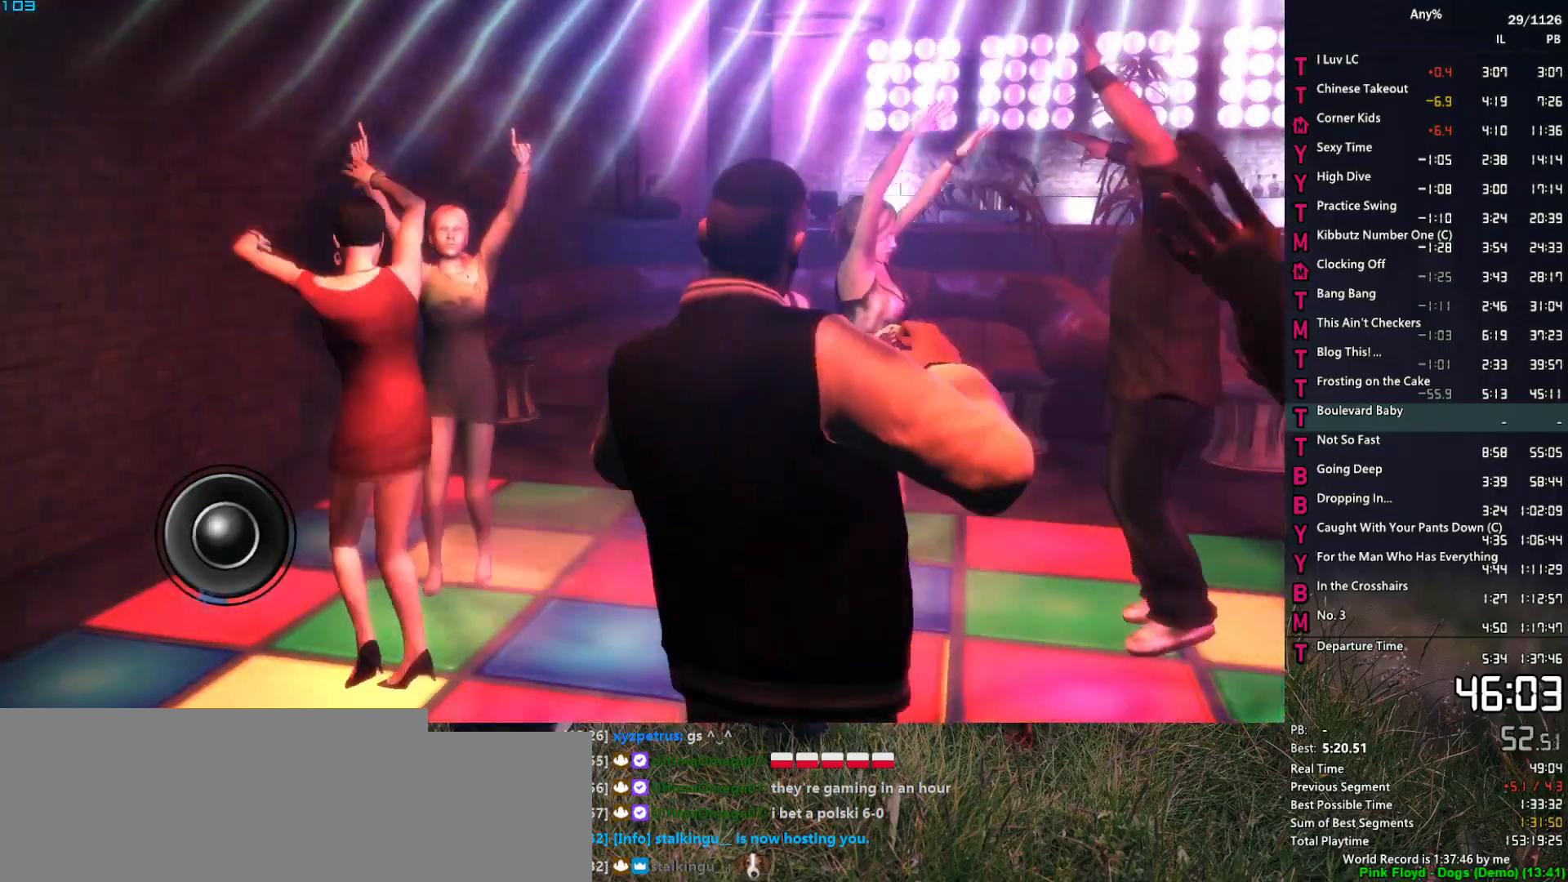
{"keys": [], "mouse": [], "events": [[50, "w", "up"], [184, "w", "down"], [384, "w", "up"]]}
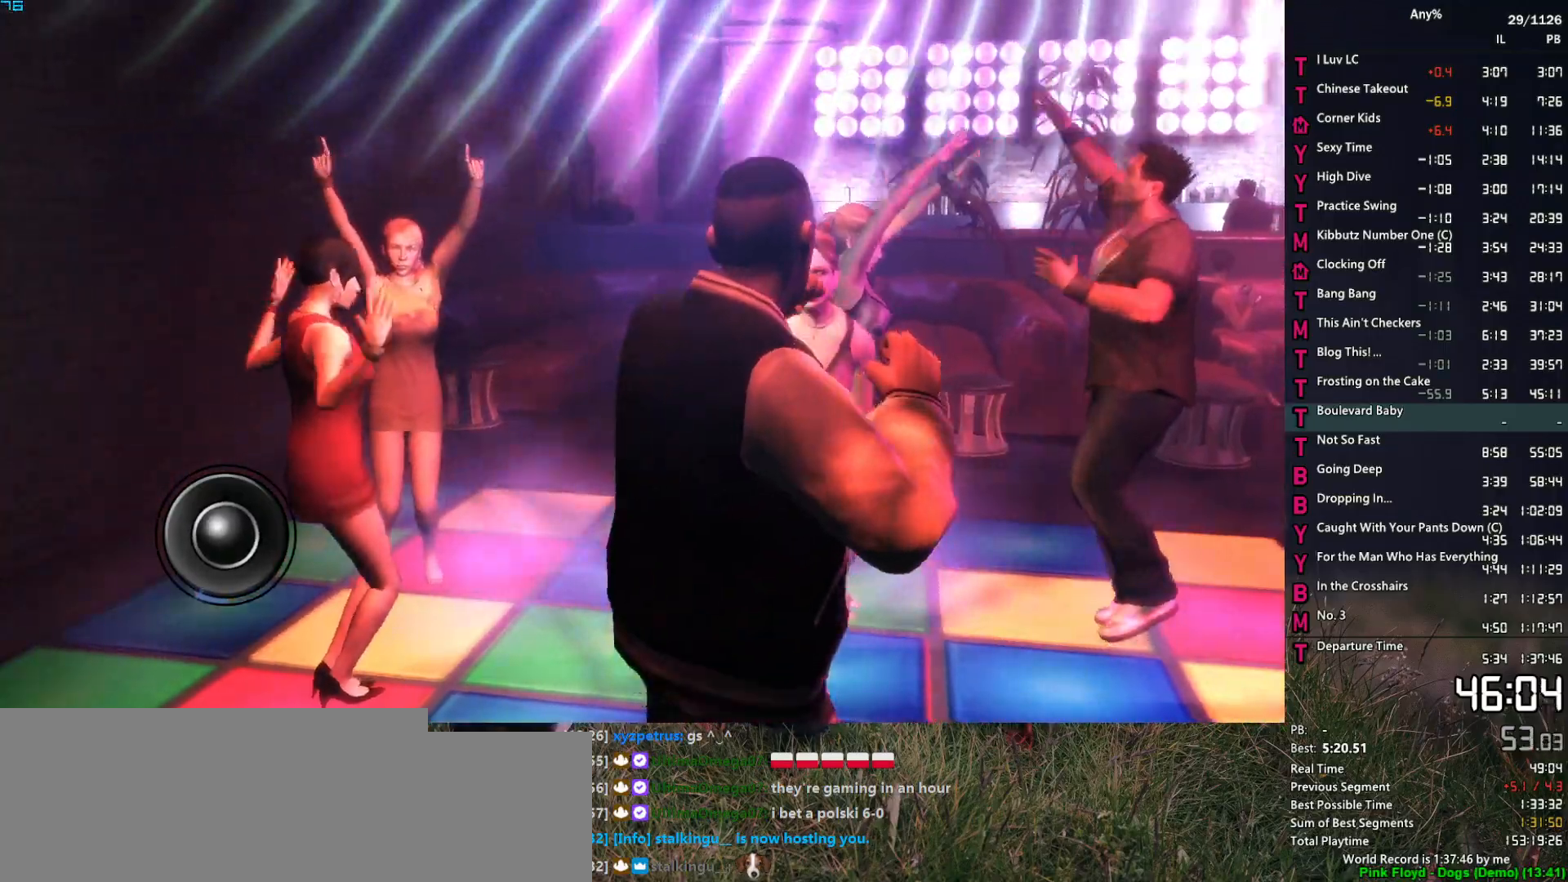
{"keys": ["w"], "mouse": [], "events": [[67, "w", "down"], [200, "w", "up"], [434, "w", "down"]]}
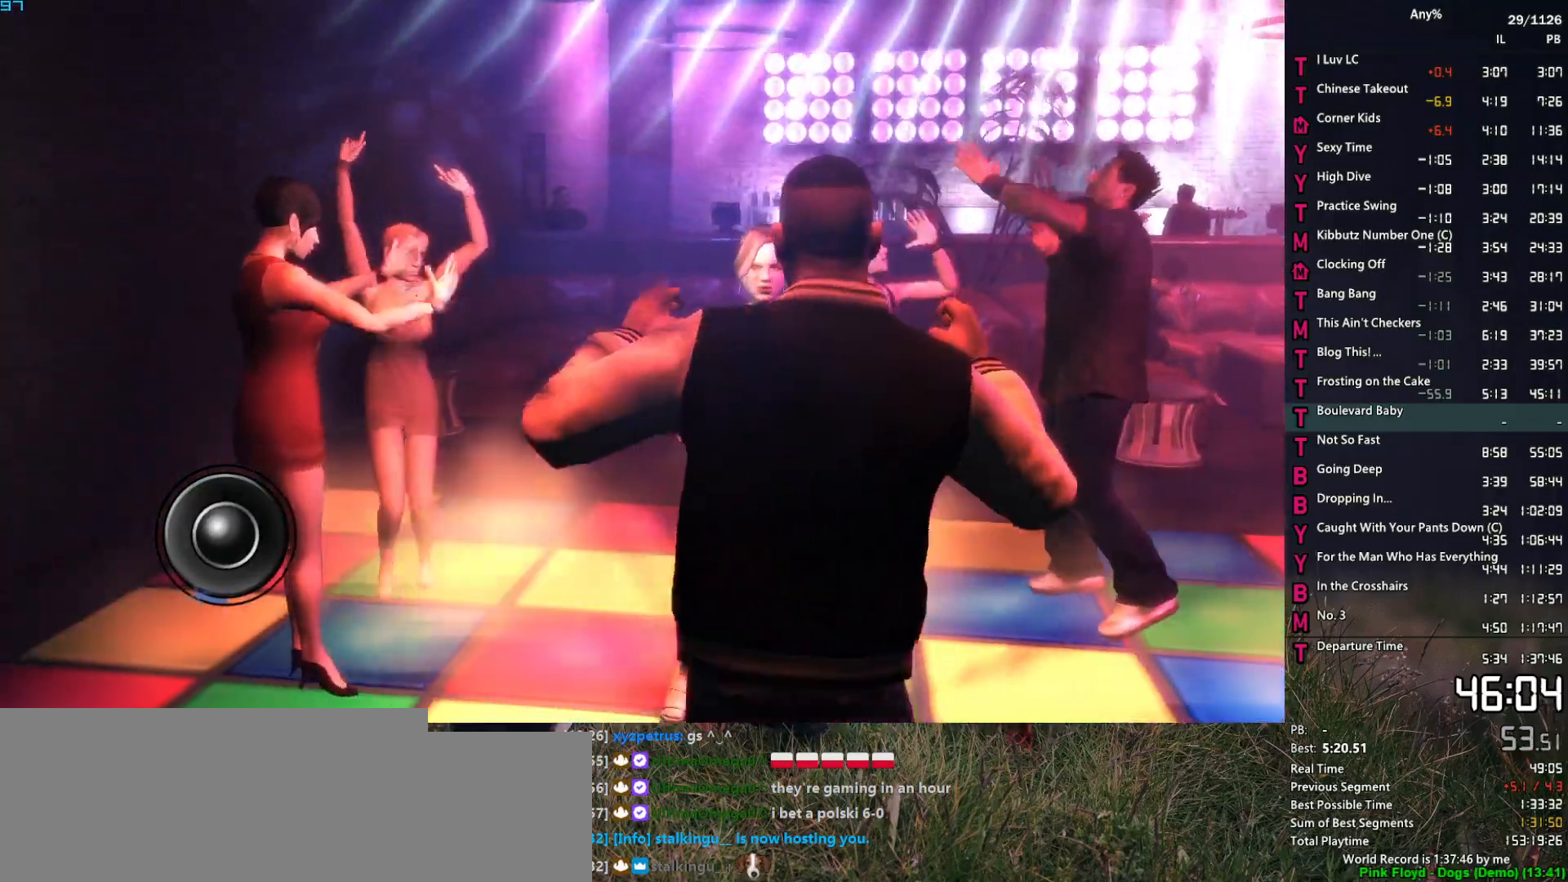
{"keys": [], "mouse": [], "events": [[134, "w", "up"], [267, "w", "down"], [450, "w", "up"]]}
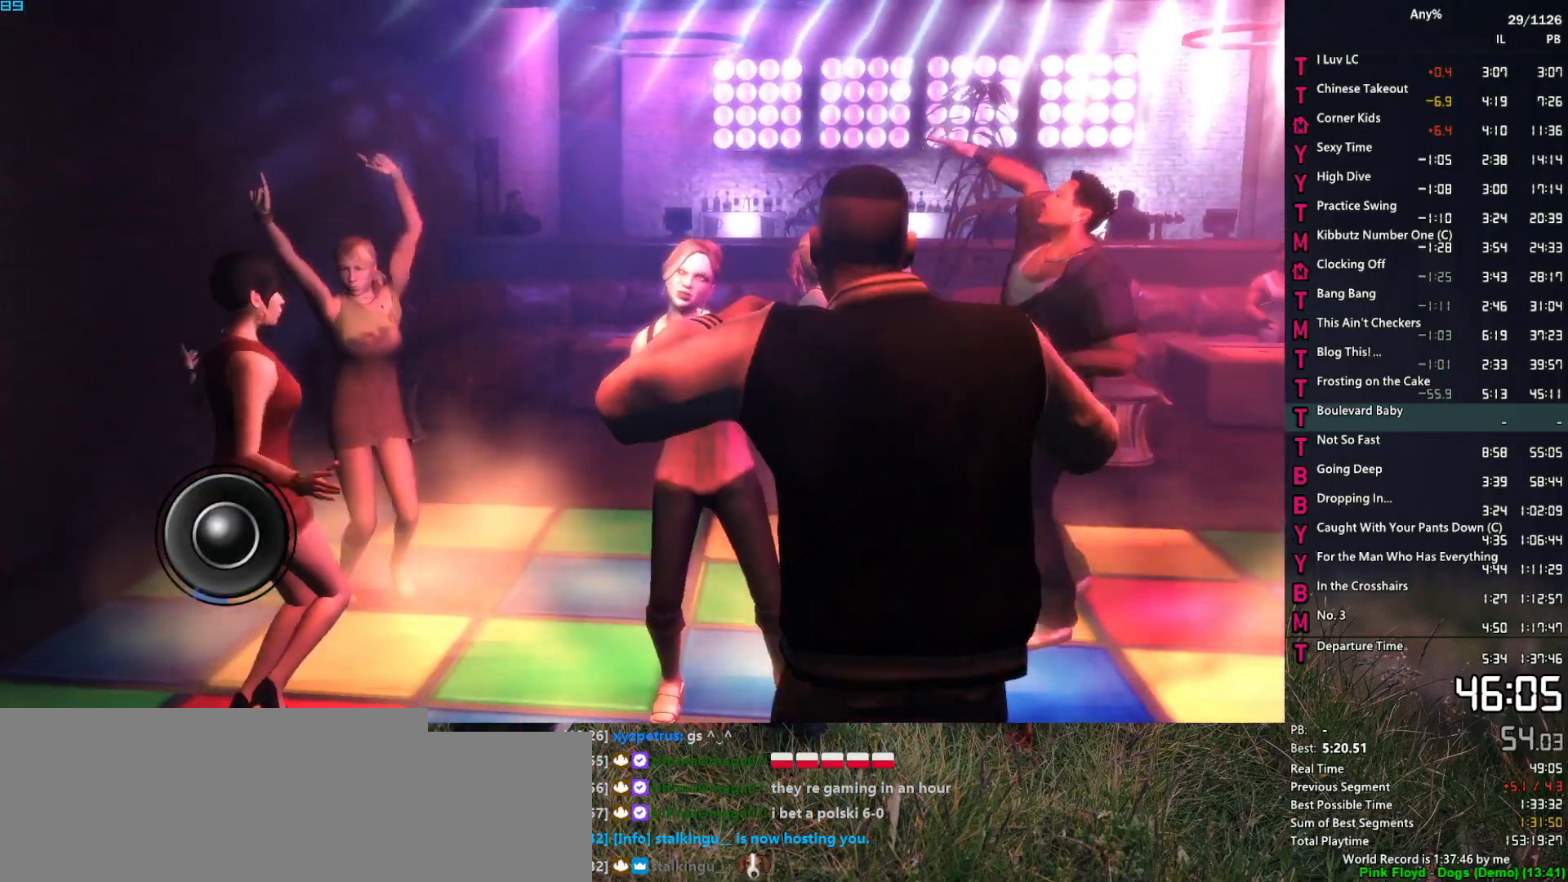
{"keys": ["w"], "mouse": [], "events": [[150, "w", "down"], [284, "w", "up"], [467, "w", "down"]]}
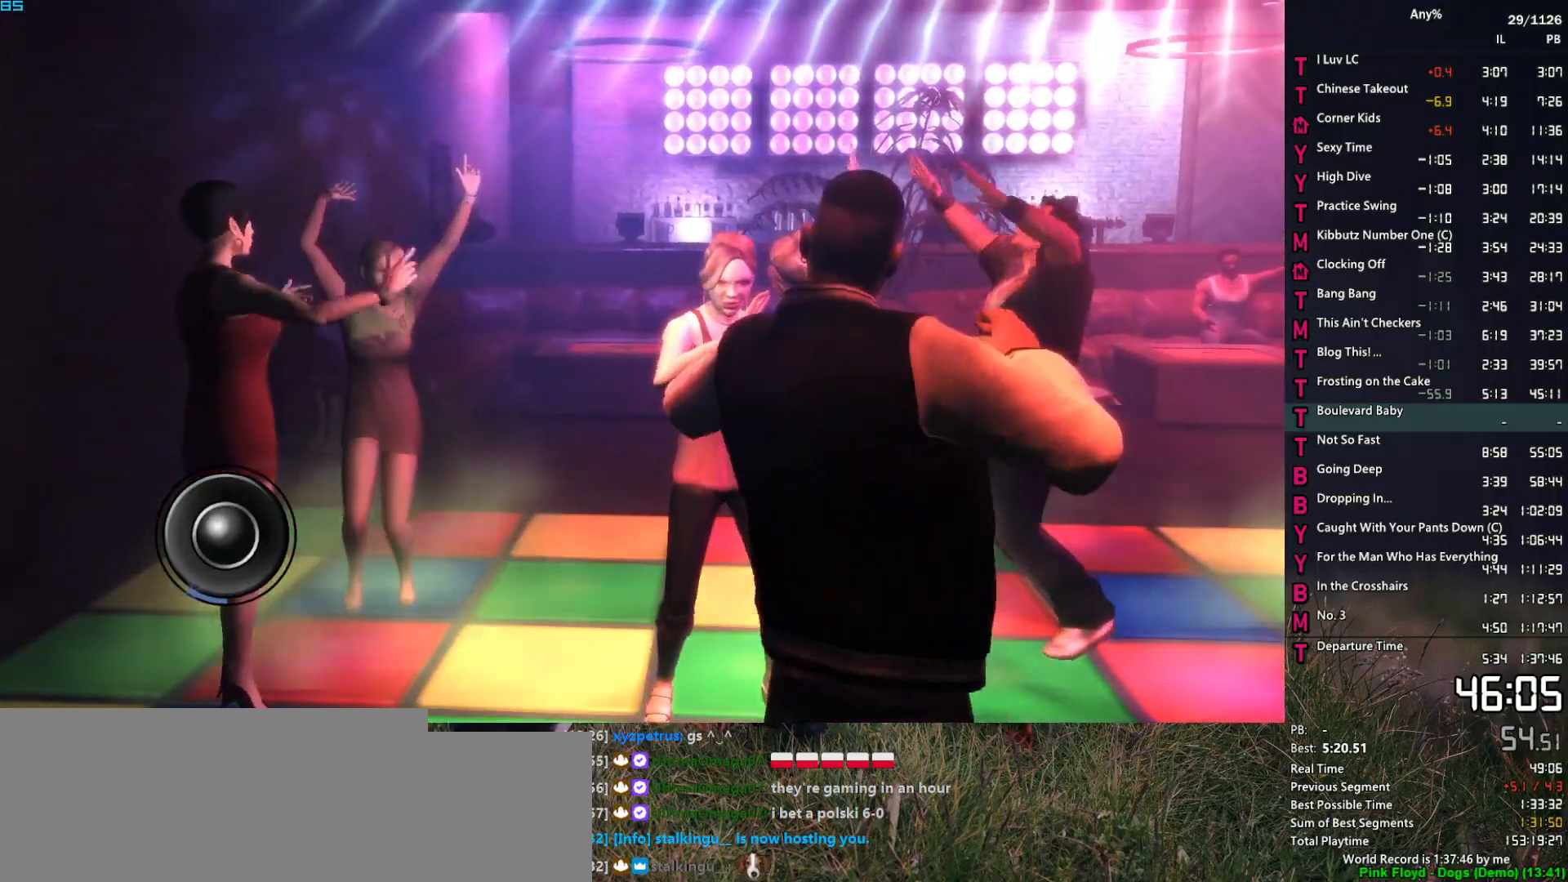
{"keys": ["w"], "mouse": [], "events": [[167, "w", "up"], [250, "w", "down"], [400, "w", "up"], [484, "w", "down"]]}
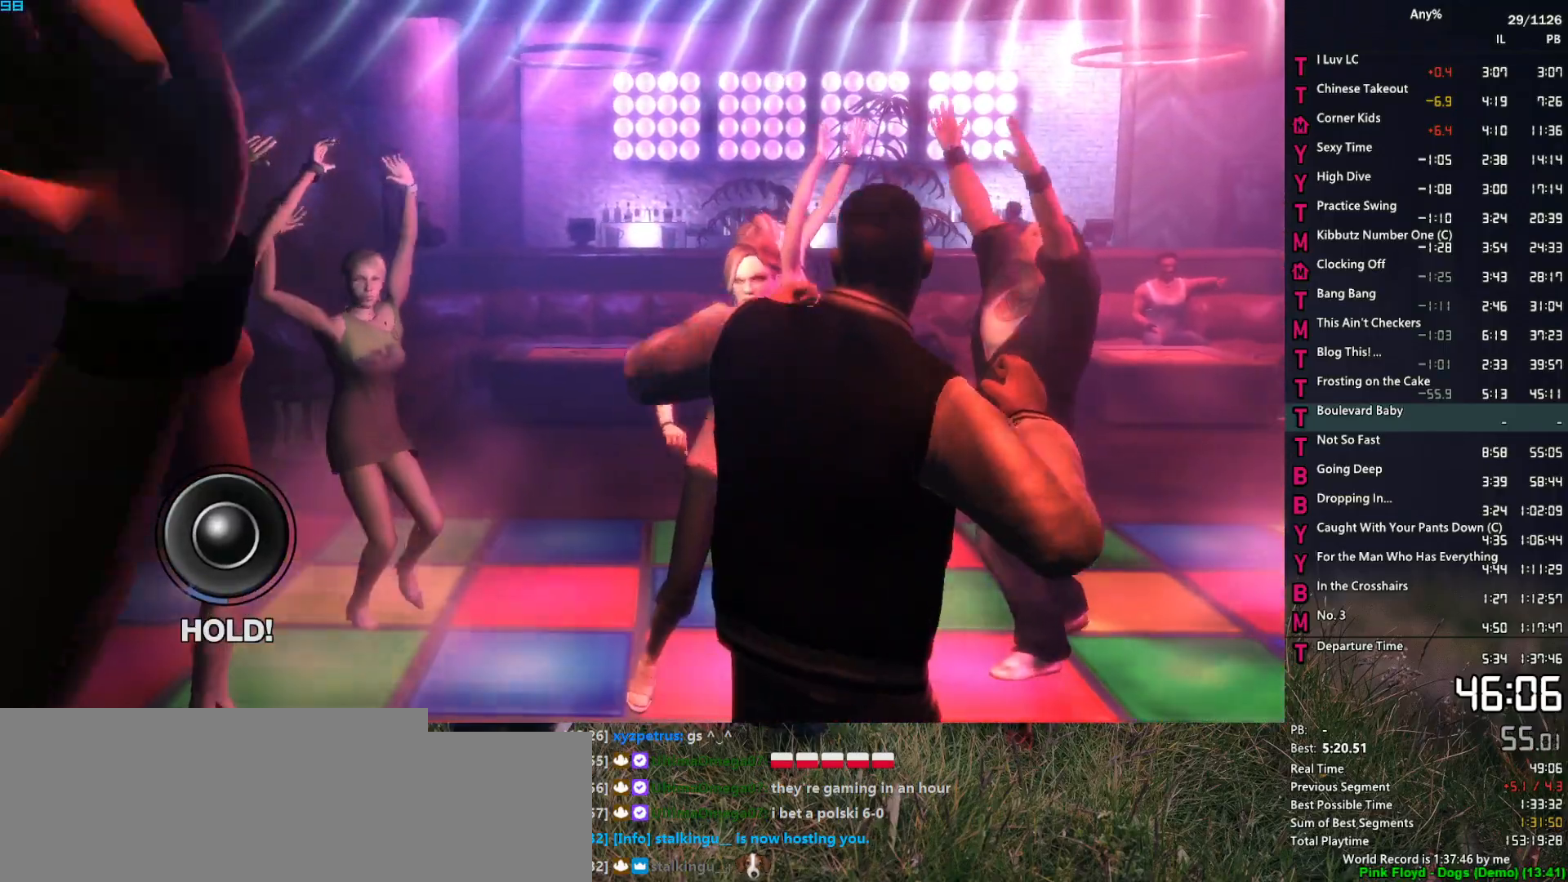
{"keys": ["w"], "mouse": [], "events": [[134, "mouse_right", "down"], [317, "mouse_right", "up"]]}
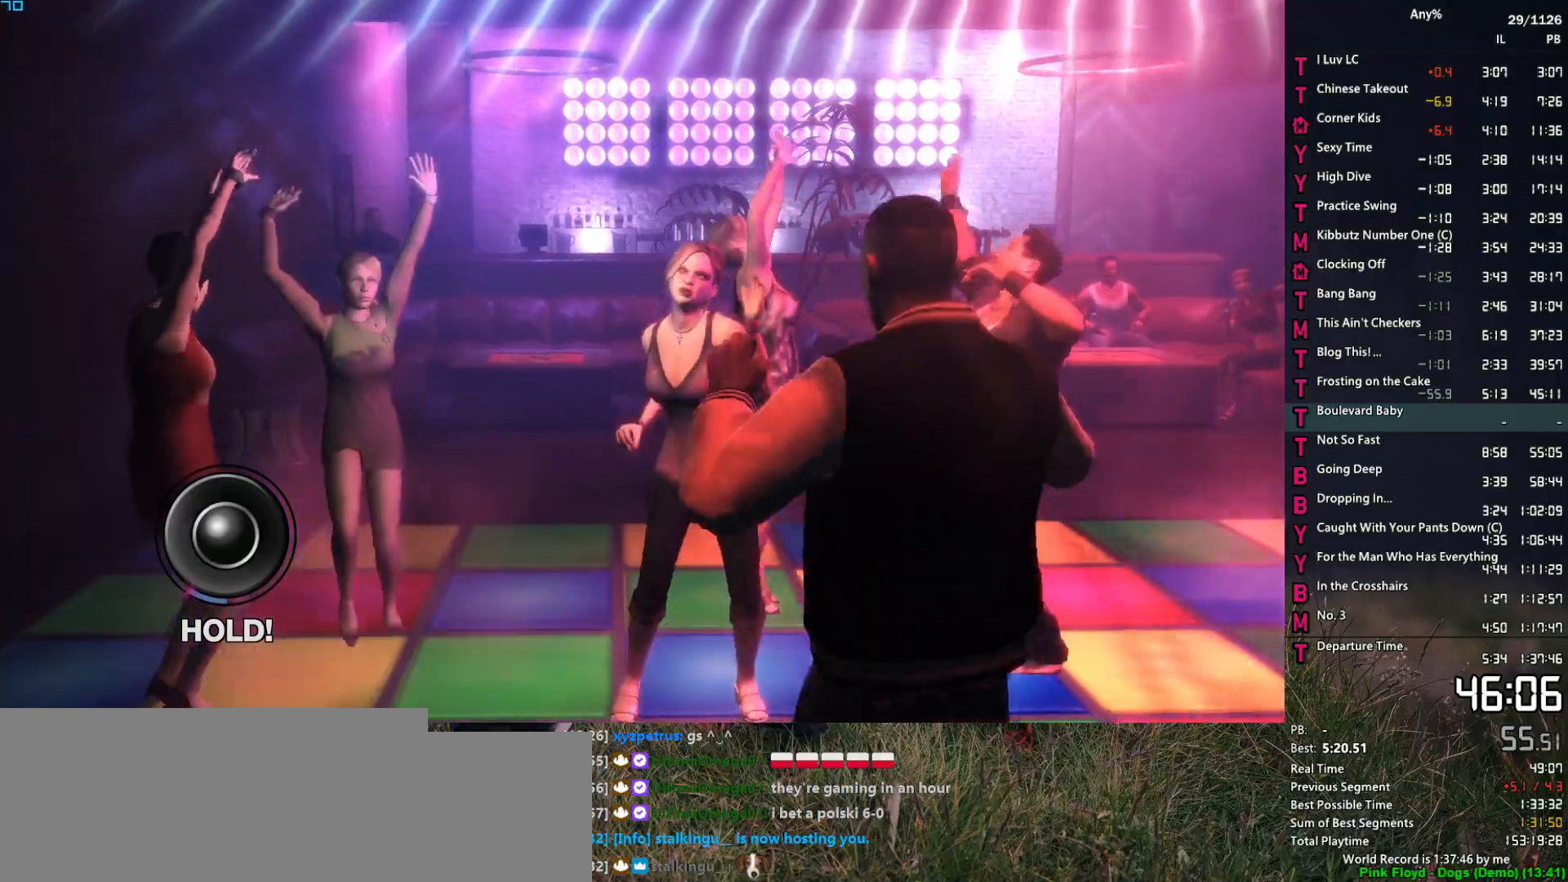
{"keys": ["w"], "mouse": [], "events": [[100, "mouse_left", "down"], [234, "mouse_left", "up"]]}
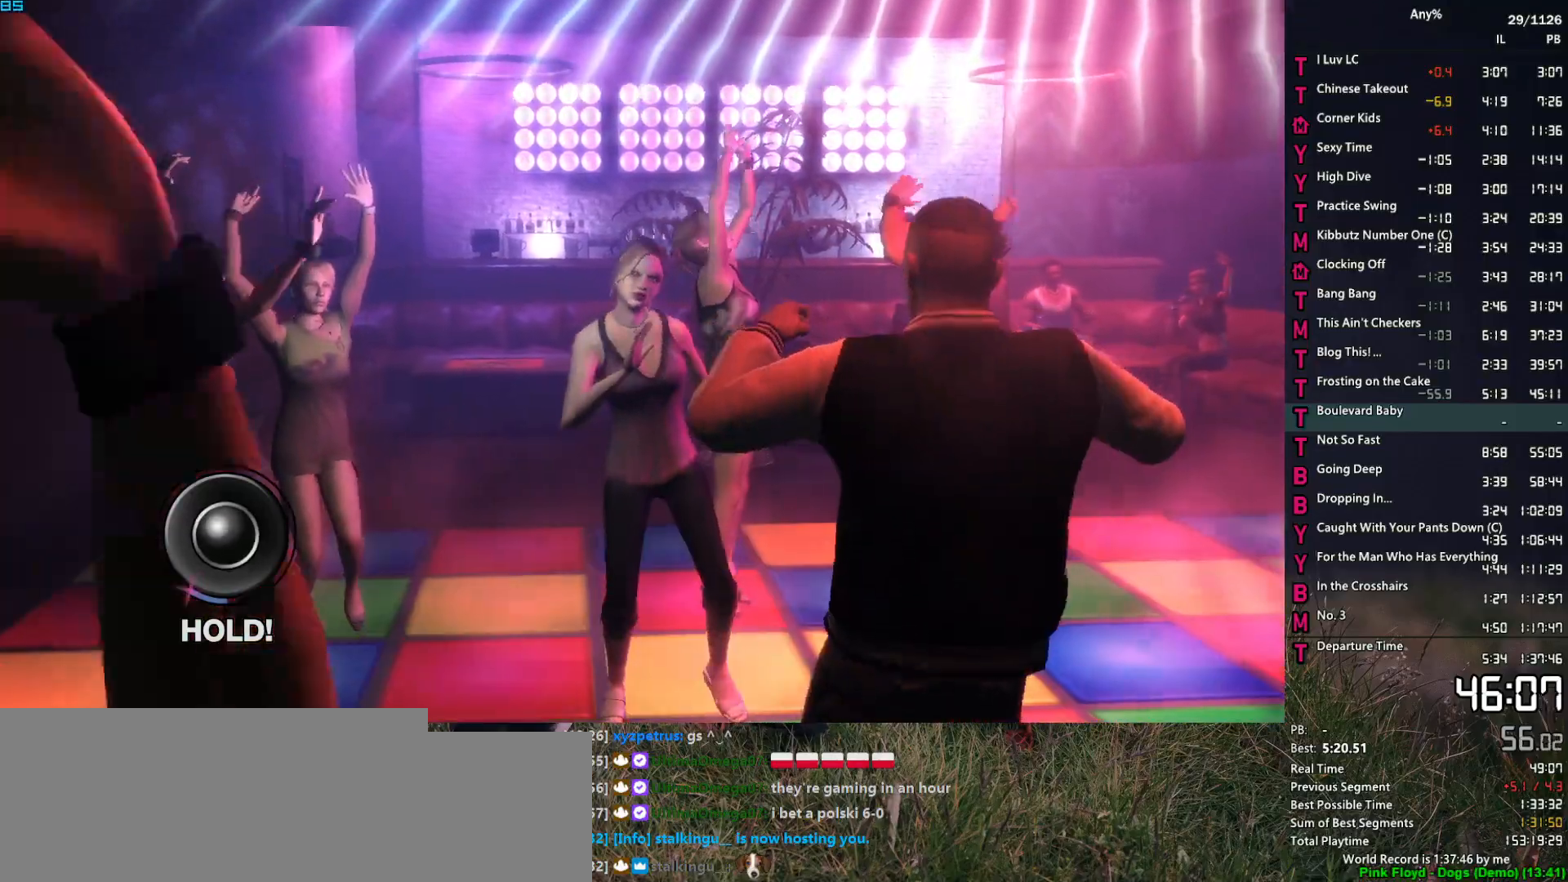
{"keys": ["w"], "mouse": [], "events": [[67, "mouse_right", "down"], [250, "mouse_right", "up"]]}
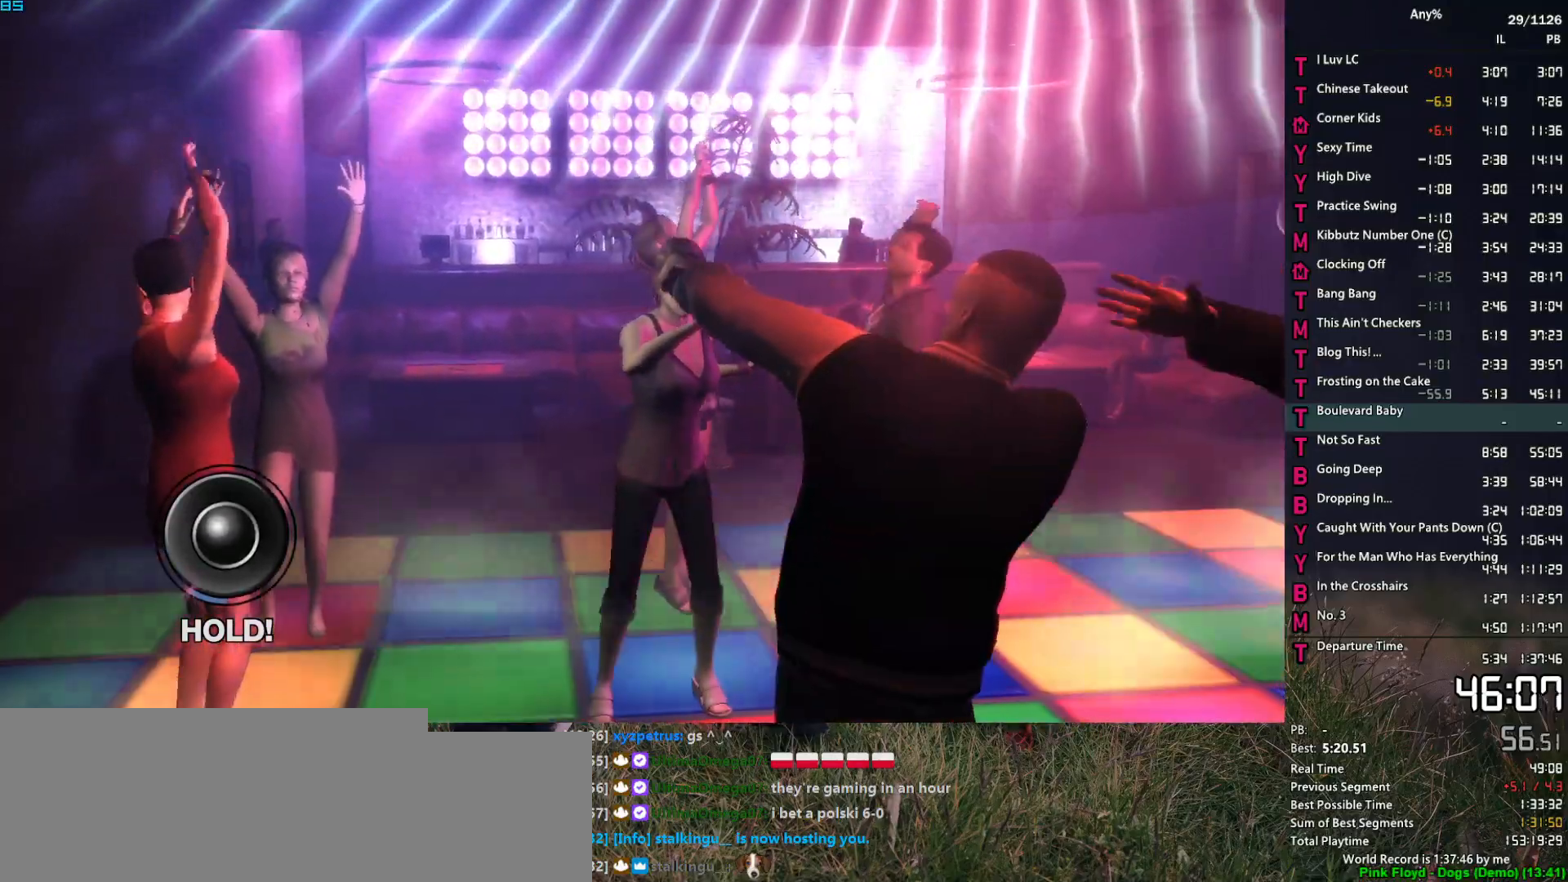
{"keys": ["w"], "mouse": ["right"], "events": [[34, "mouse_left", "down"], [167, "mouse_left", "up"], [500, "mouse_right", "down"]]}
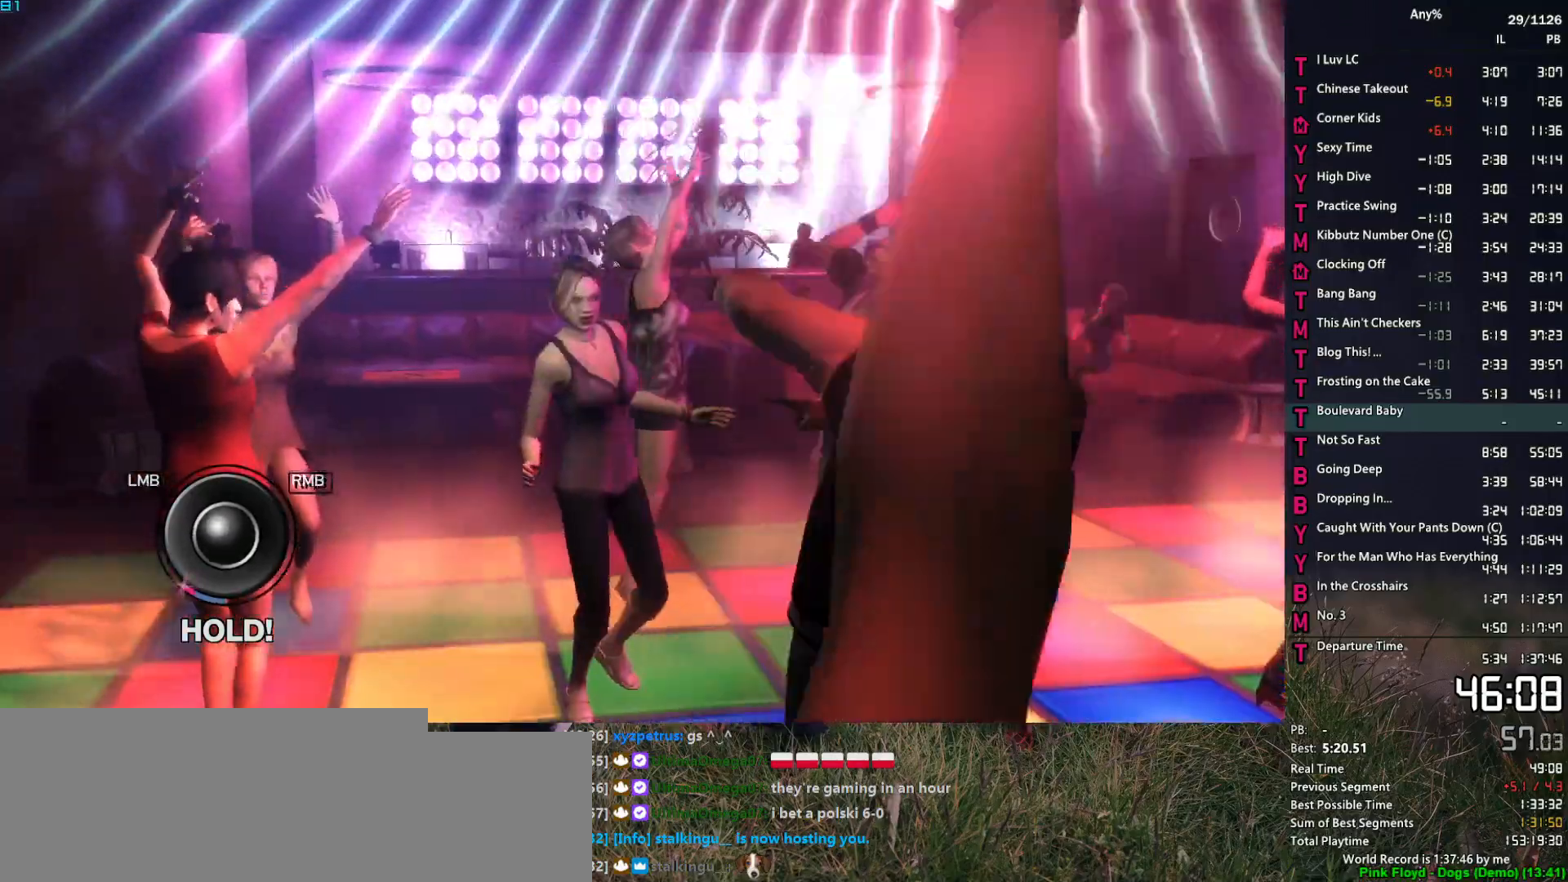
{"keys": ["w"], "mouse": ["left"], "events": [[184, "mouse_right", "up"], [434, "mouse_left", "down"]]}
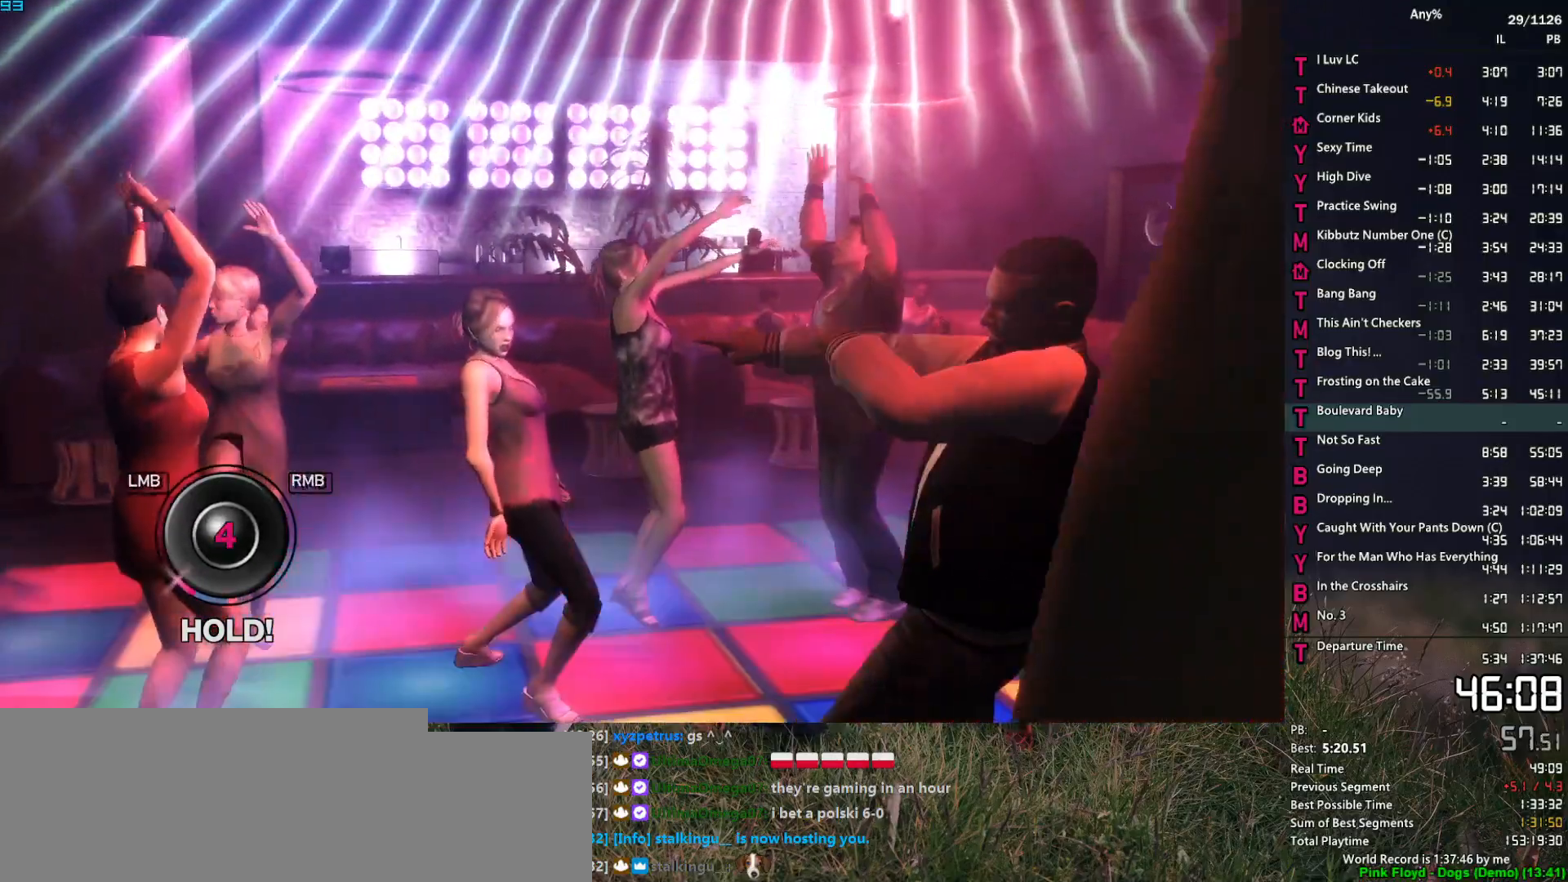
{"keys": ["w"], "mouse": ["right"], "events": [[67, "mouse_left", "up"], [434, "mouse_right", "down"]]}
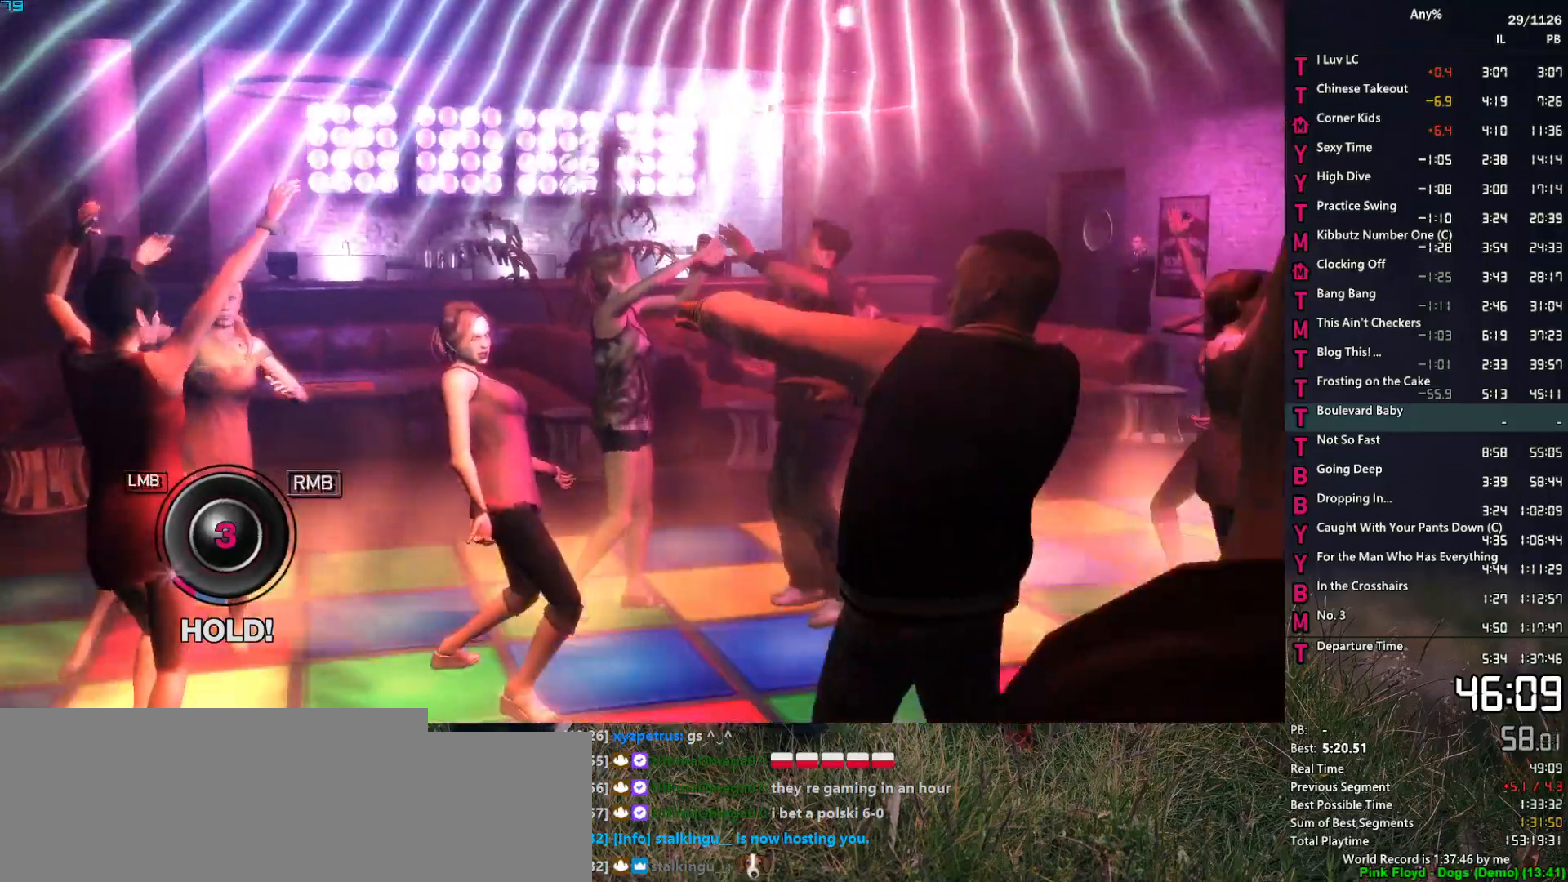
{"keys": ["w"], "mouse": ["left"], "events": [[84, "mouse_right", "up"], [417, "mouse_left", "down"]]}
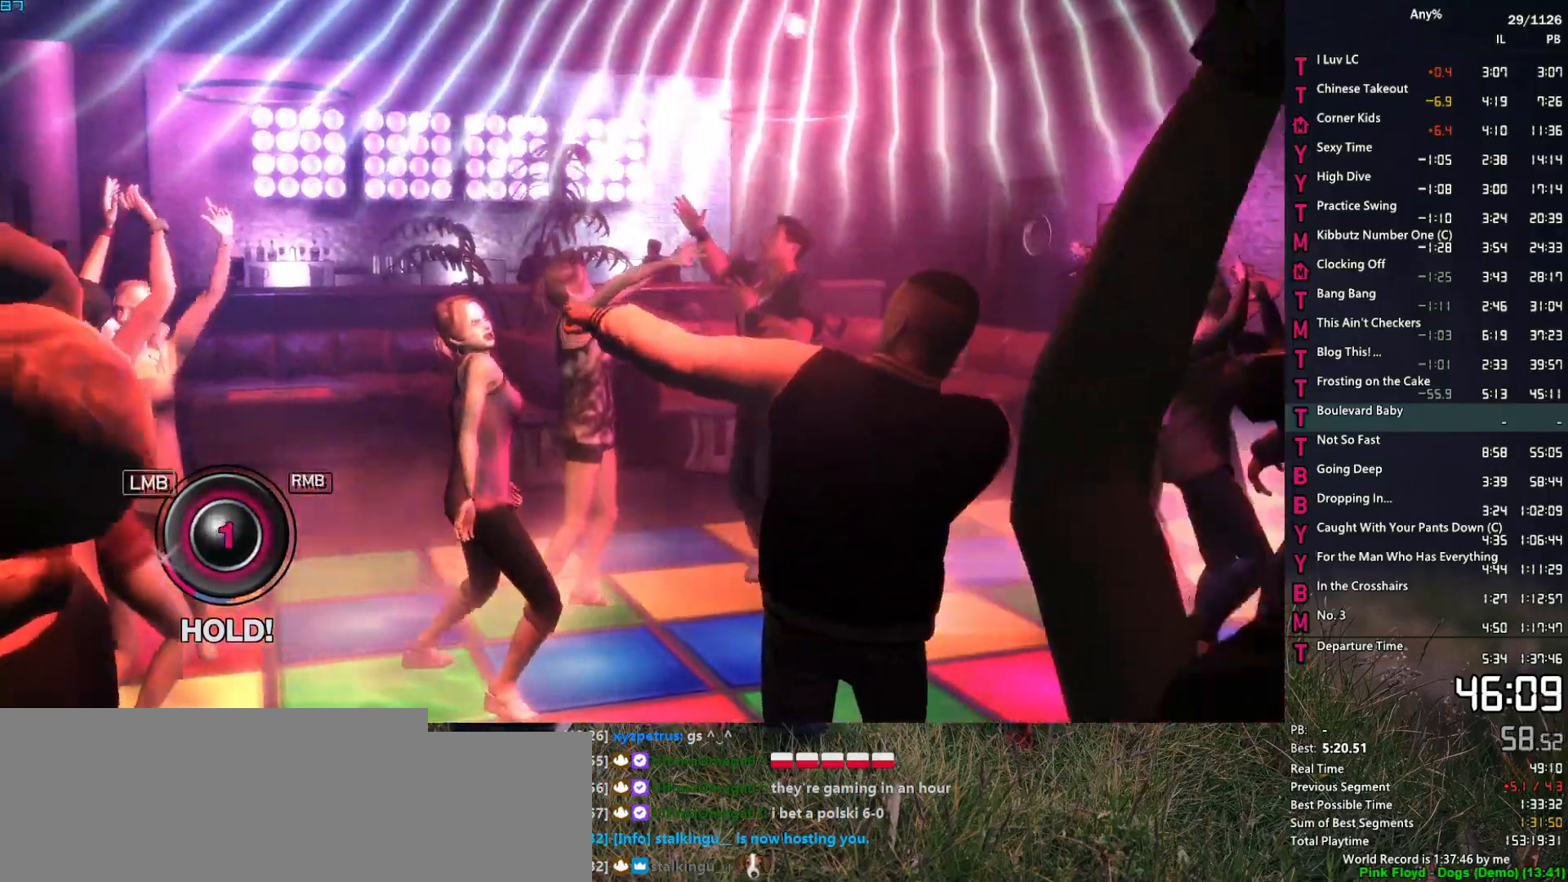
{"keys": ["w"], "mouse": ["right"], "events": [[50, "mouse_left", "up"], [384, "mouse_right", "down"]]}
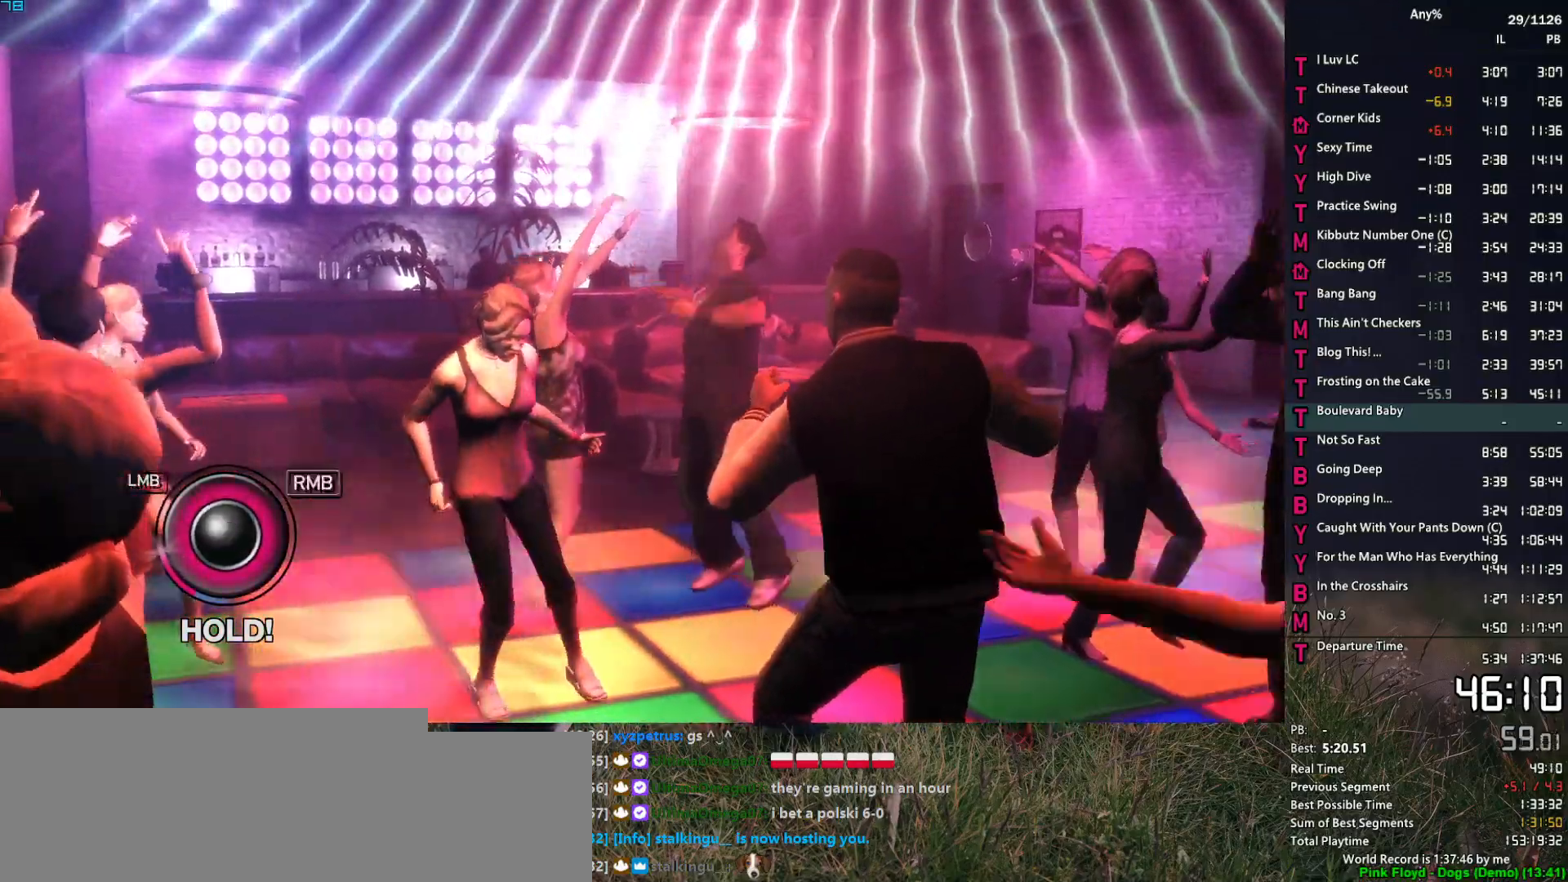
{"keys": ["w"], "mouse": [], "events": [[17, "mouse_right", "up"], [200, "w", "up"], [434, "w", "down"]]}
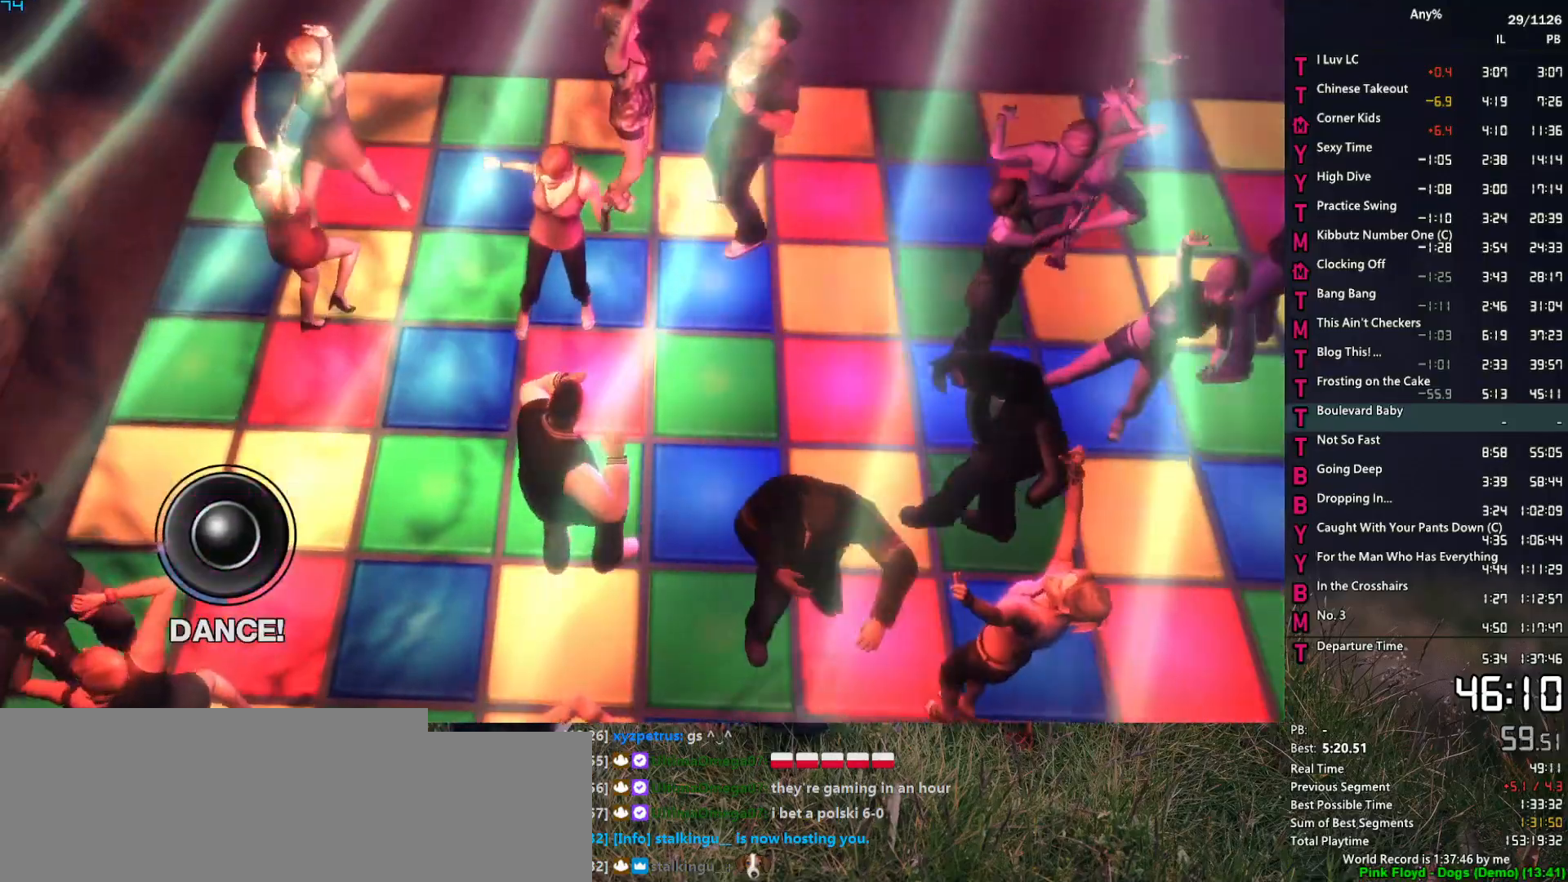
{"keys": [], "mouse": [], "events": [[34, "w", "up"], [267, "w", "down"], [417, "w", "up"]]}
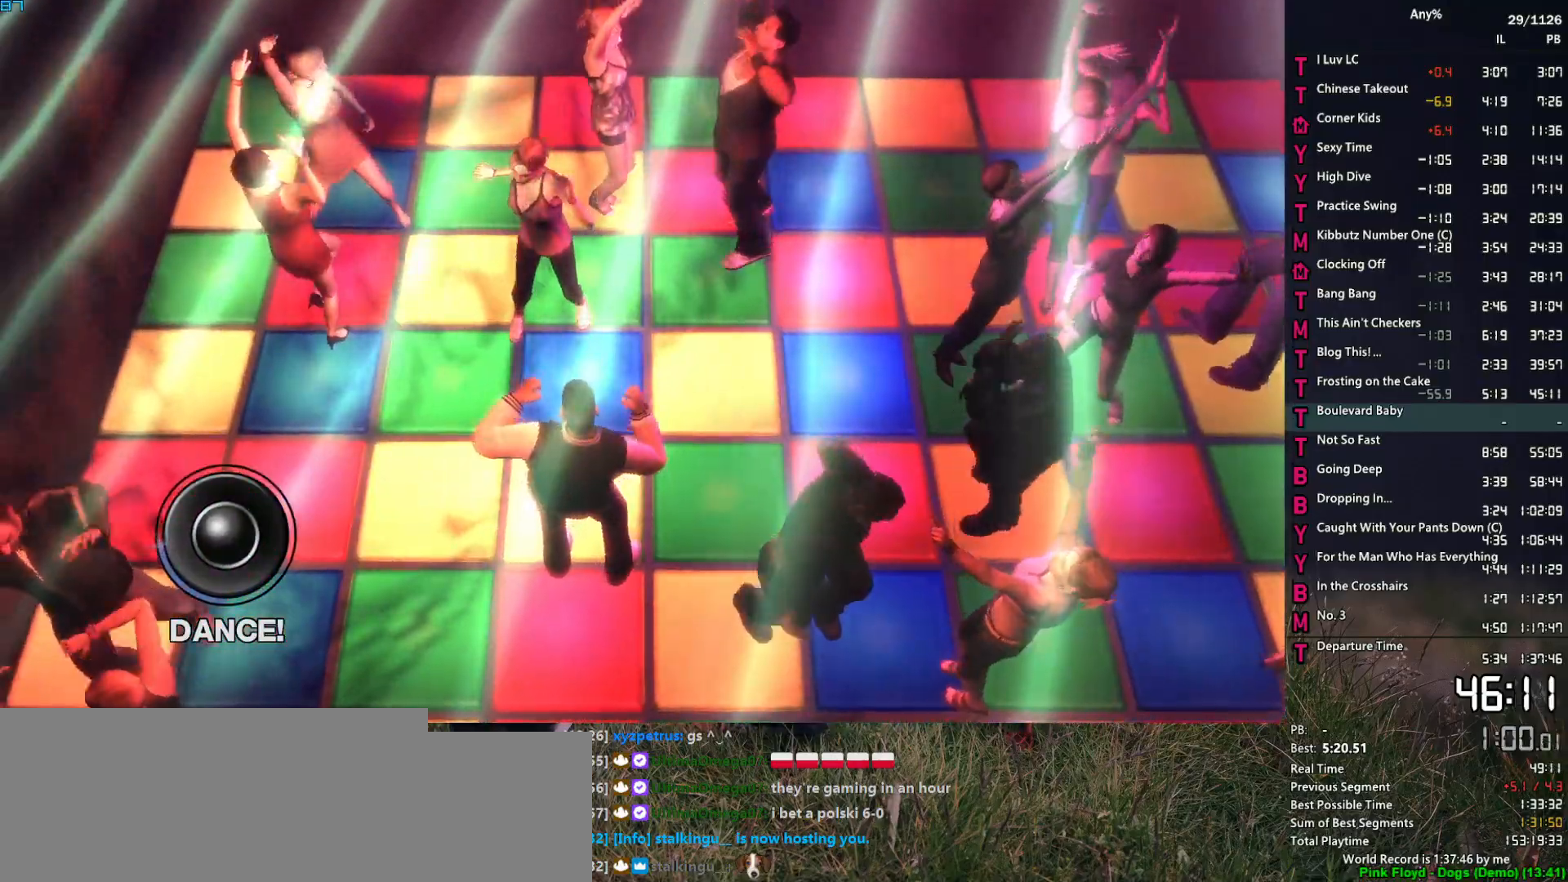
{"keys": ["w"], "mouse": [], "events": [[100, "w", "down"], [284, "w", "up"], [467, "w", "down"]]}
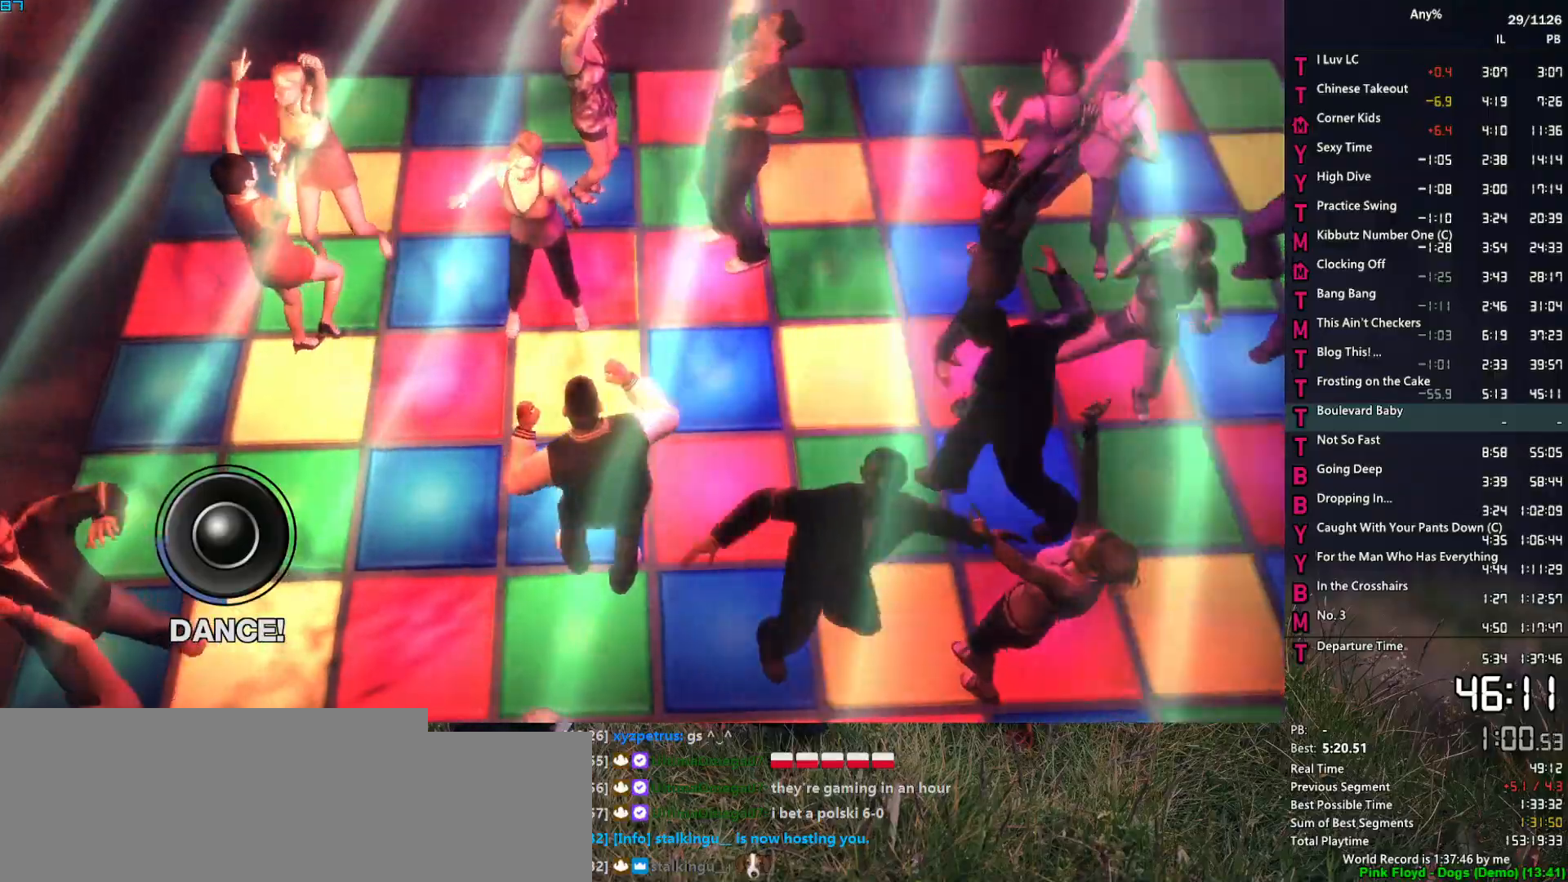
{"keys": [], "mouse": [], "events": [[117, "w", "up"], [300, "w", "down"], [434, "w", "up"]]}
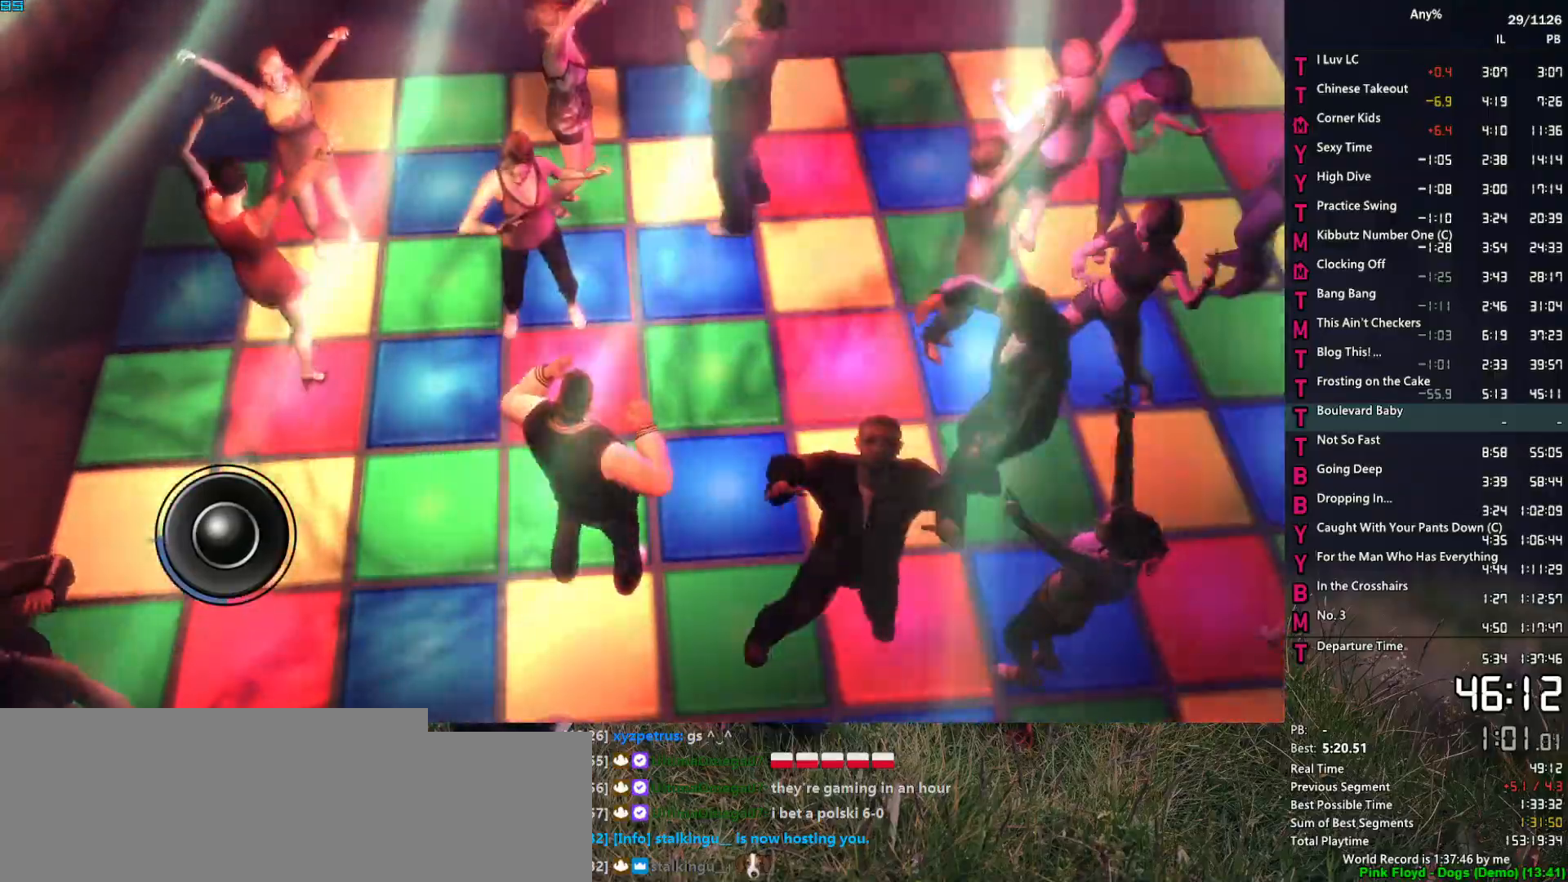
{"keys": [], "mouse": [], "events": [[184, "w", "down"], [367, "w", "up"]]}